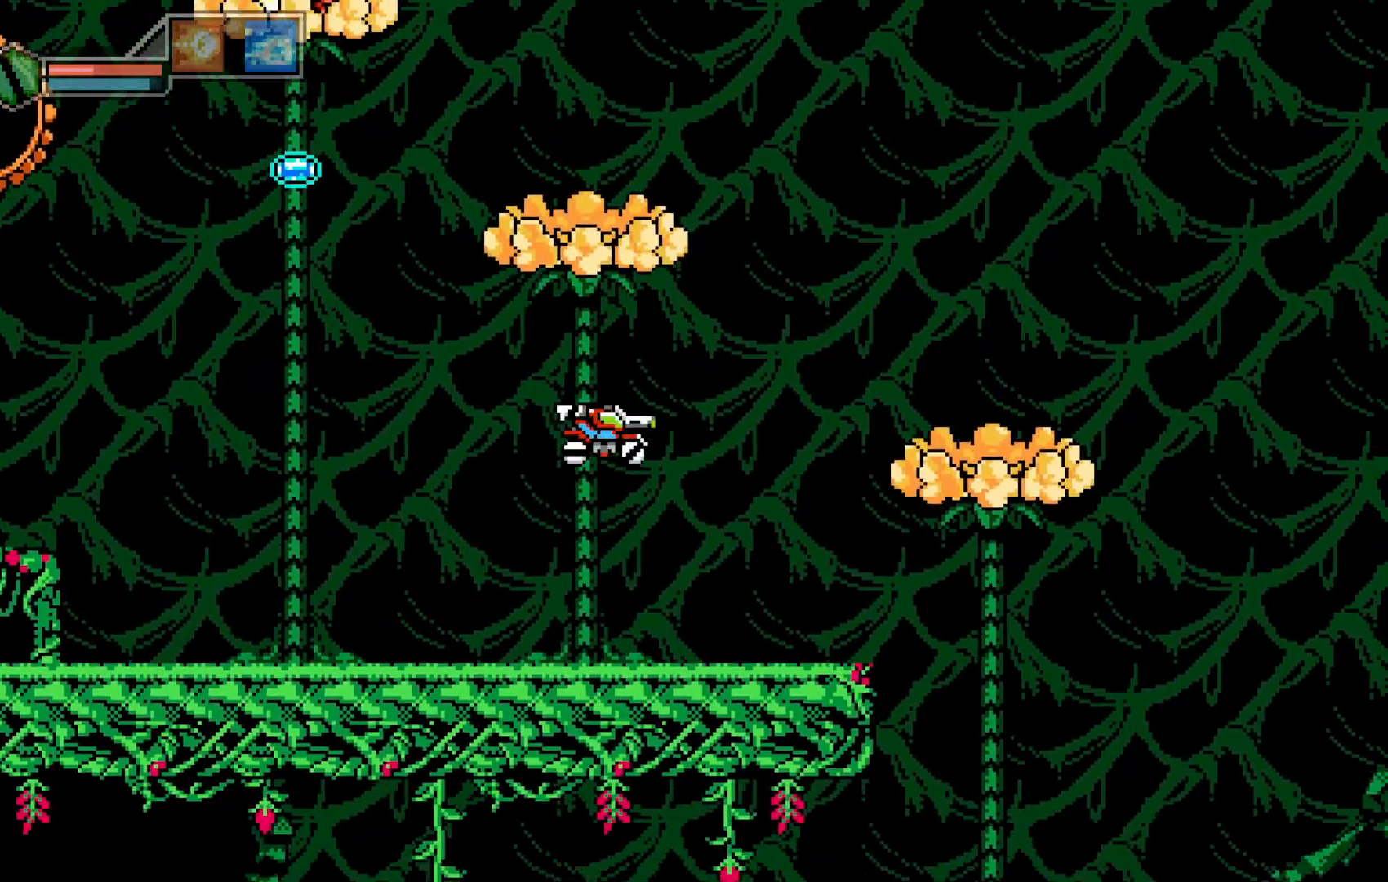
Gameplay with a controller (Xbox layout); each line is a JSON object with the inputs held at the frame after it (dt_ms = milliseconds from this image to that frame). "events" lists button and stick changes between this image and that frame as [ms after this image, input, new state], when the widget could be followed in between. Not read: L1 L3 R3 right_stick.
{"dt_ms": 500, "buttons": ["A"], "left_stick": "right", "events": [[200, "left_stick", "center"], [300, "A", "down"], [400, "left_stick", "right"]]}
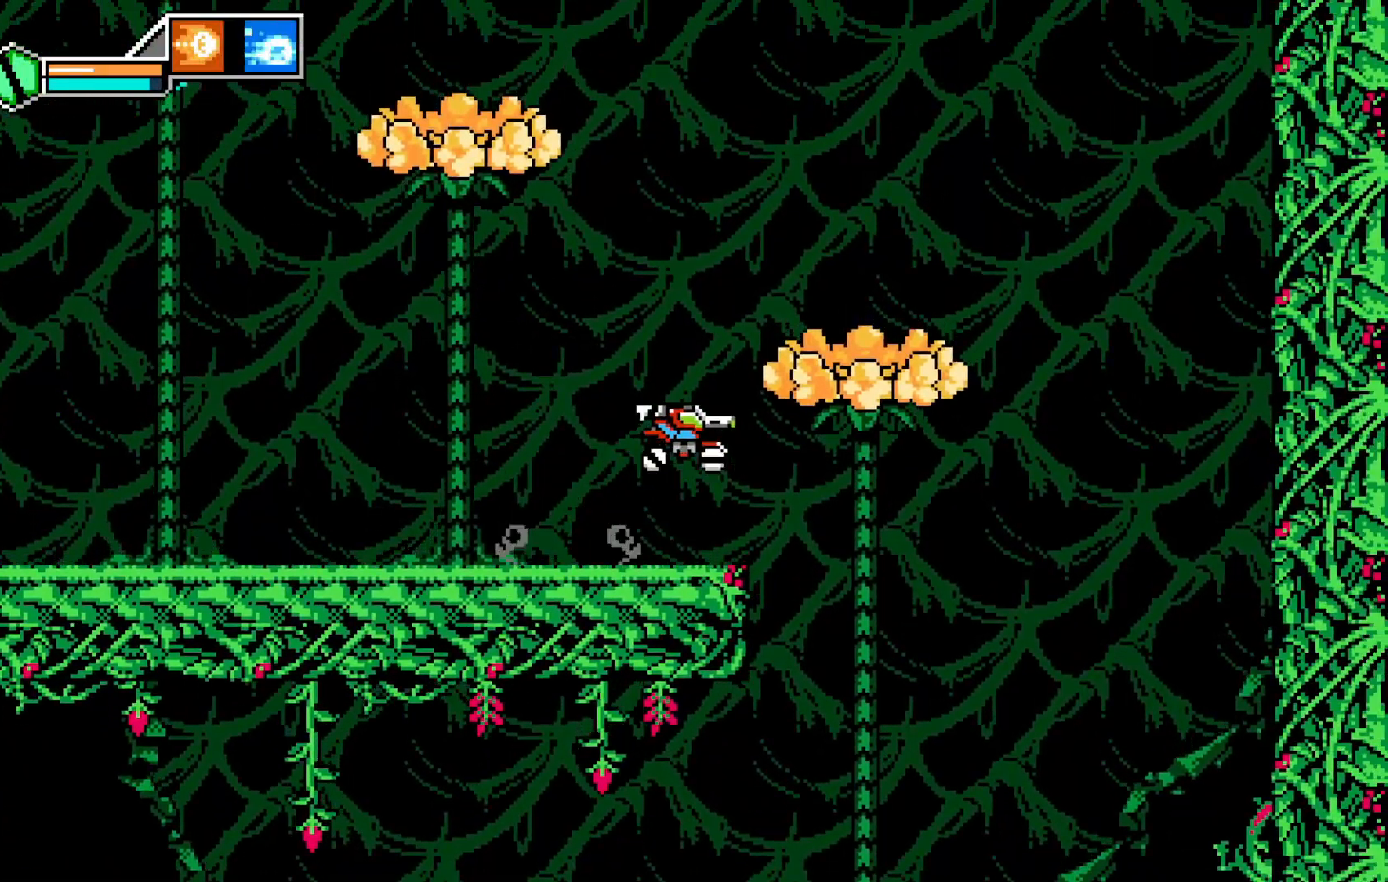
{"dt_ms": 500, "buttons": [], "left_stick": "center"}
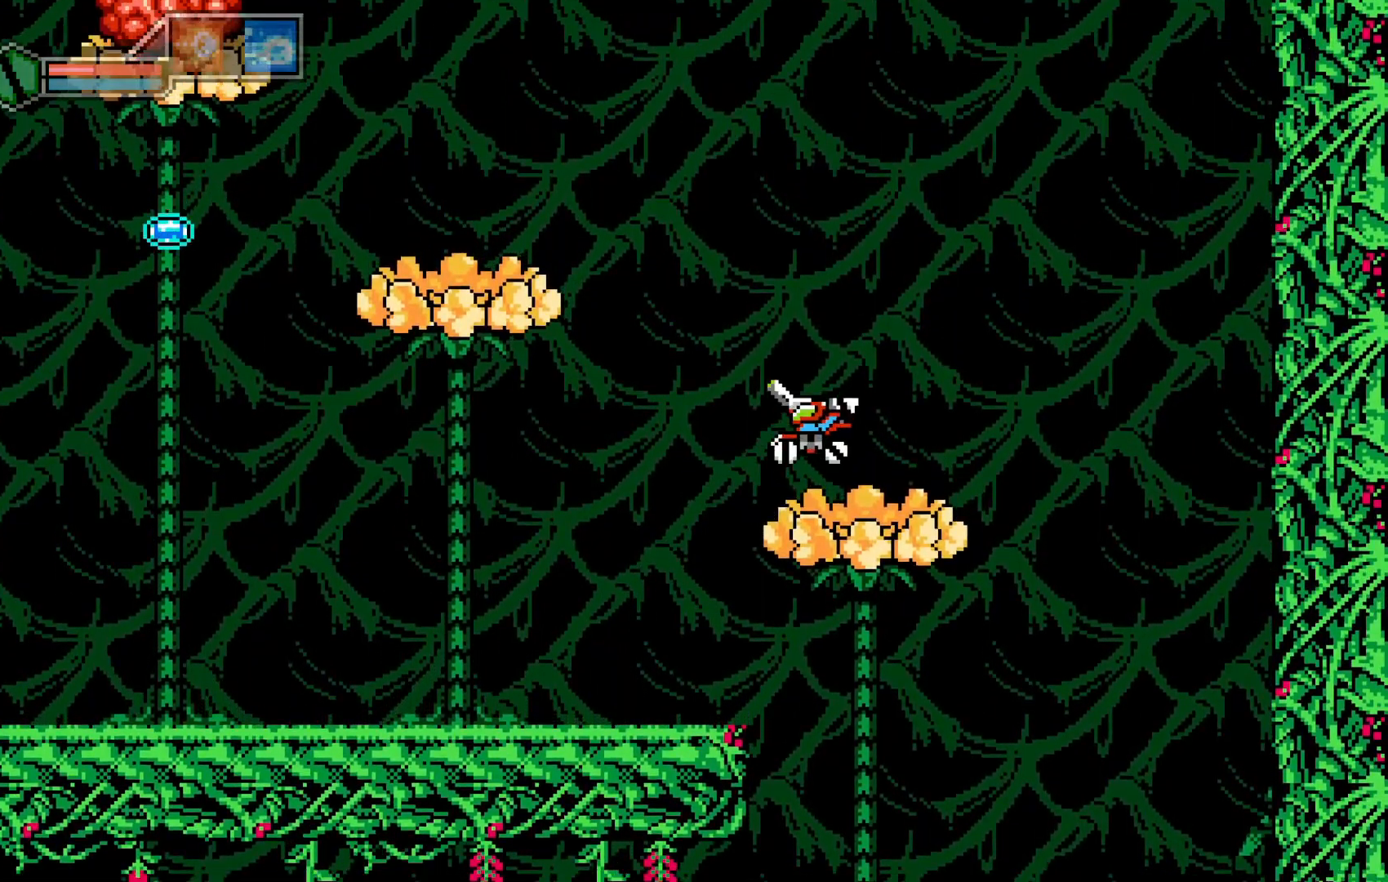
{"dt_ms": 500, "buttons": ["A"], "left_stick": "left", "events": [[150, "left_stick", "left"], [233, "A", "down"]]}
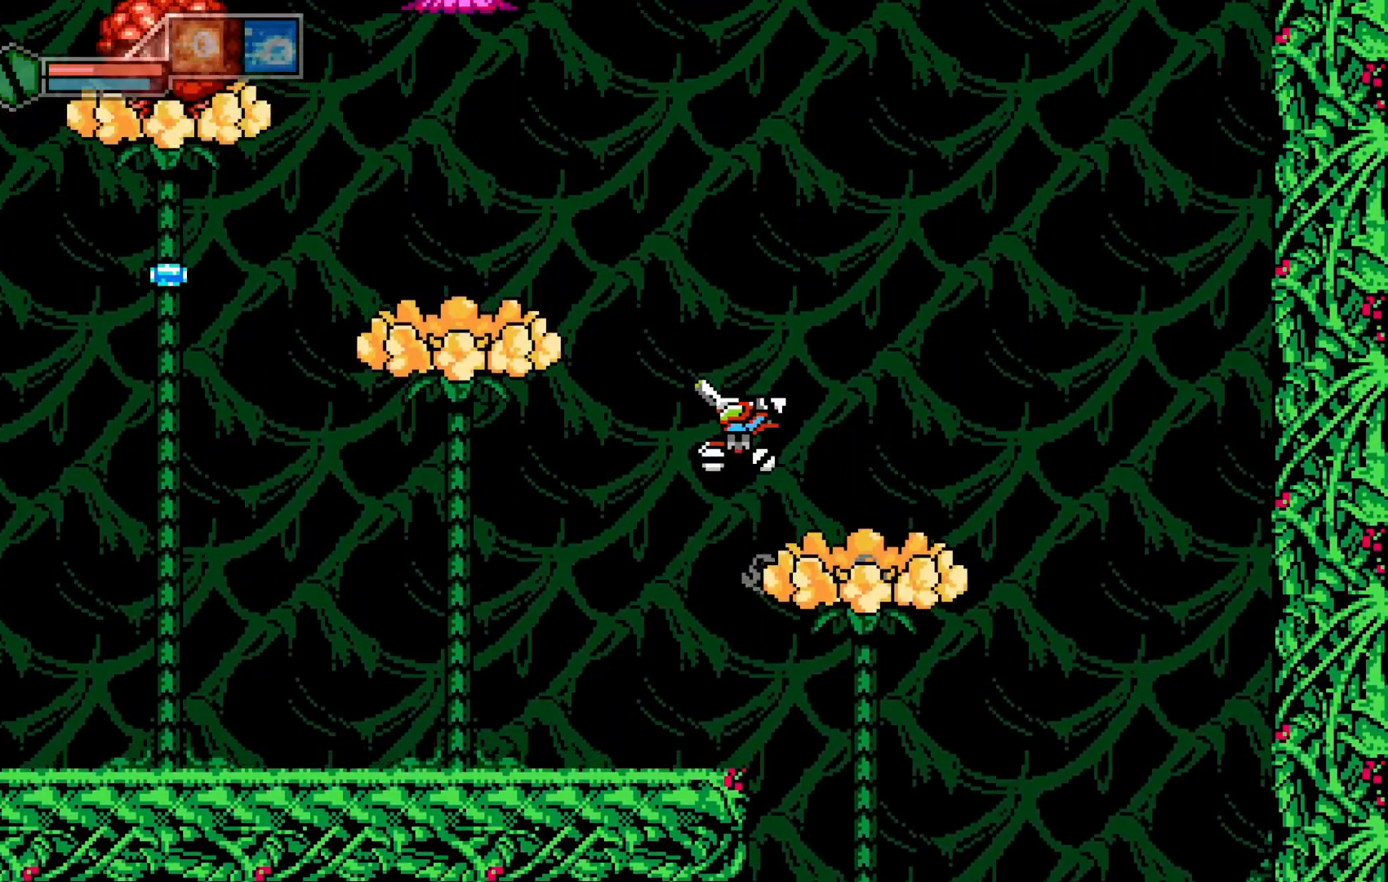
{"dt_ms": 500, "buttons": [], "left_stick": "right", "events": [[250, "left_stick", "center"], [283, "A", "up"], [383, "left_stick", "right"]]}
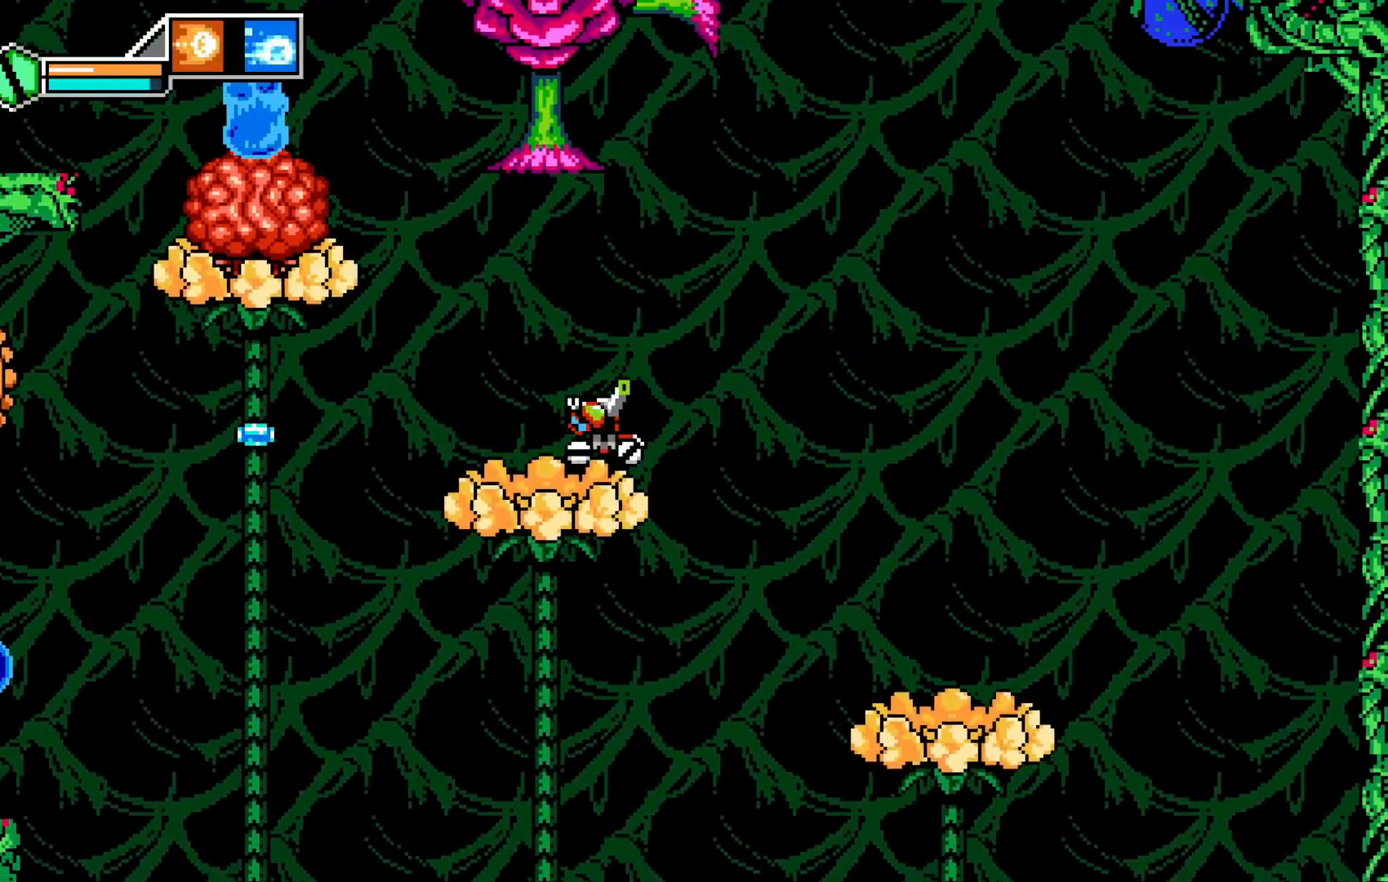
{"dt_ms": 500, "buttons": ["A", "X"], "left_stick": "center", "events": [[100, "left_stick", "center"], [150, "left_stick", "left"], [283, "left_stick", "center"], [300, "R1", "down"], [300, "X", "down"], [350, "R1", "up"], [400, "A", "down"]]}
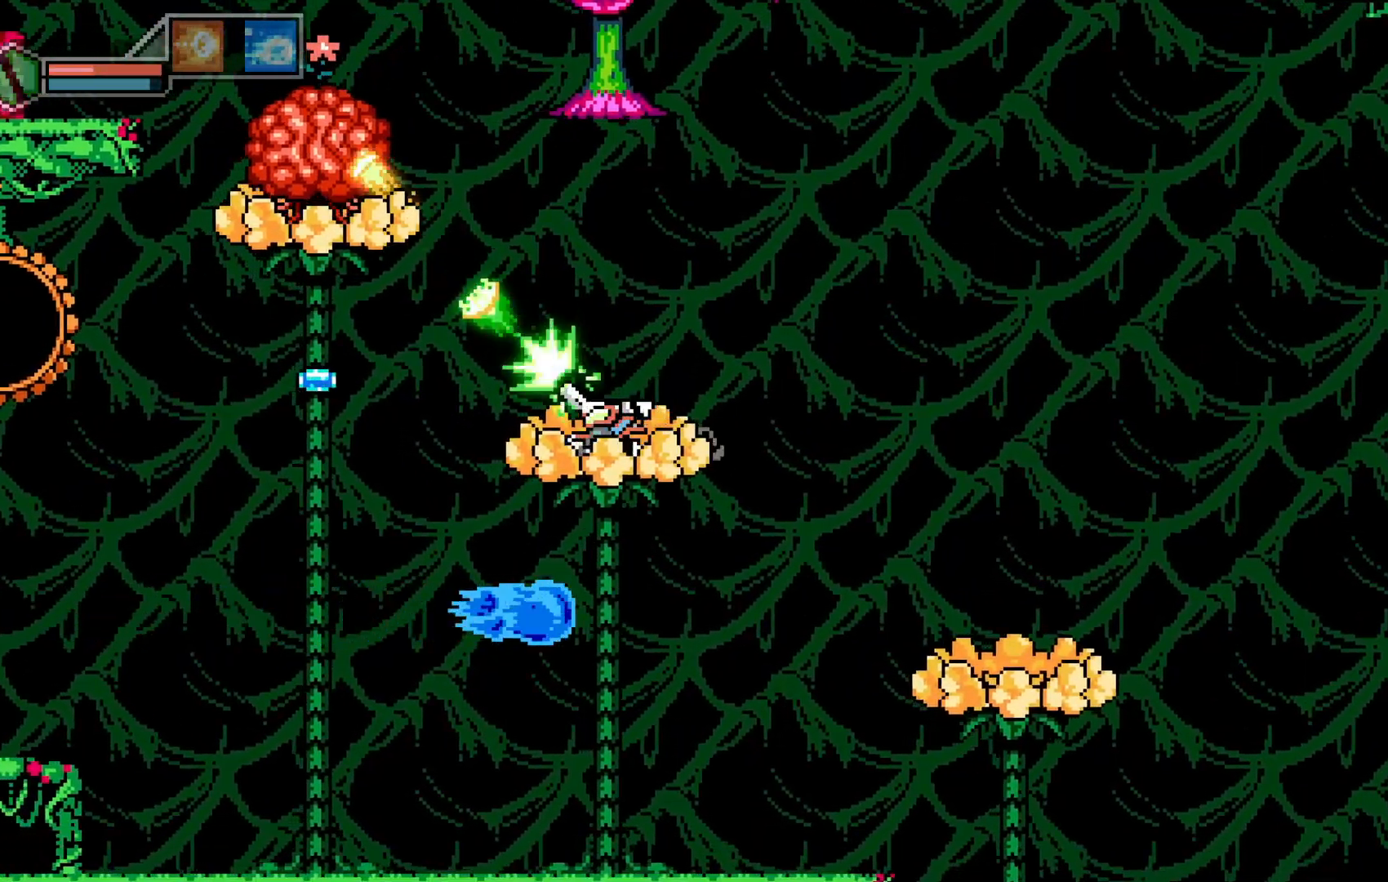
{"dt_ms": 500, "buttons": ["A", "X"], "left_stick": "center", "events": []}
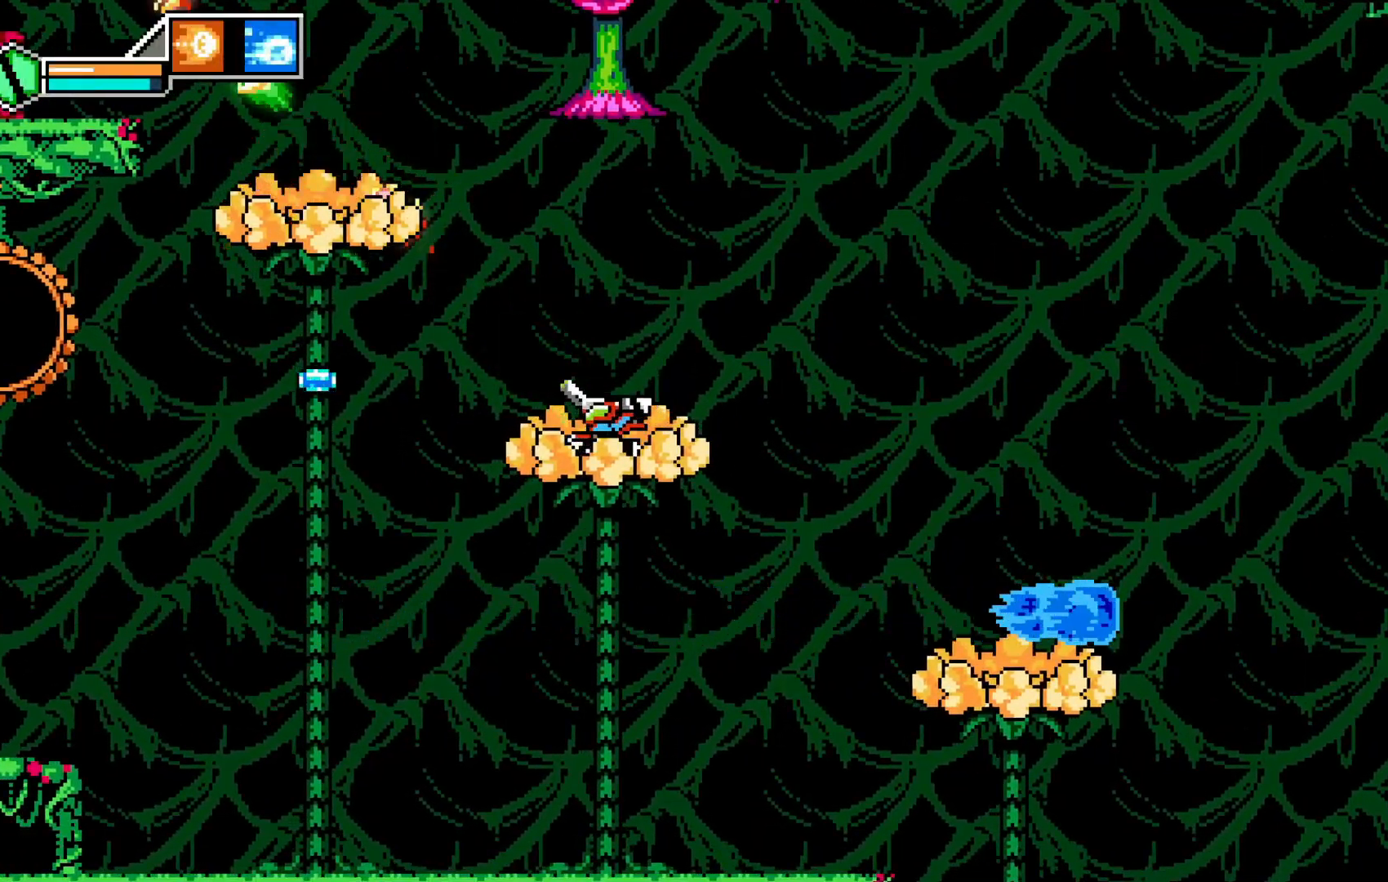
{"dt_ms": 500, "buttons": [], "left_stick": "left", "events": [[100, "left_stick", "left"], [150, "A", "up"], [150, "X", "up"], [250, "A", "down"], [383, "A", "up"]]}
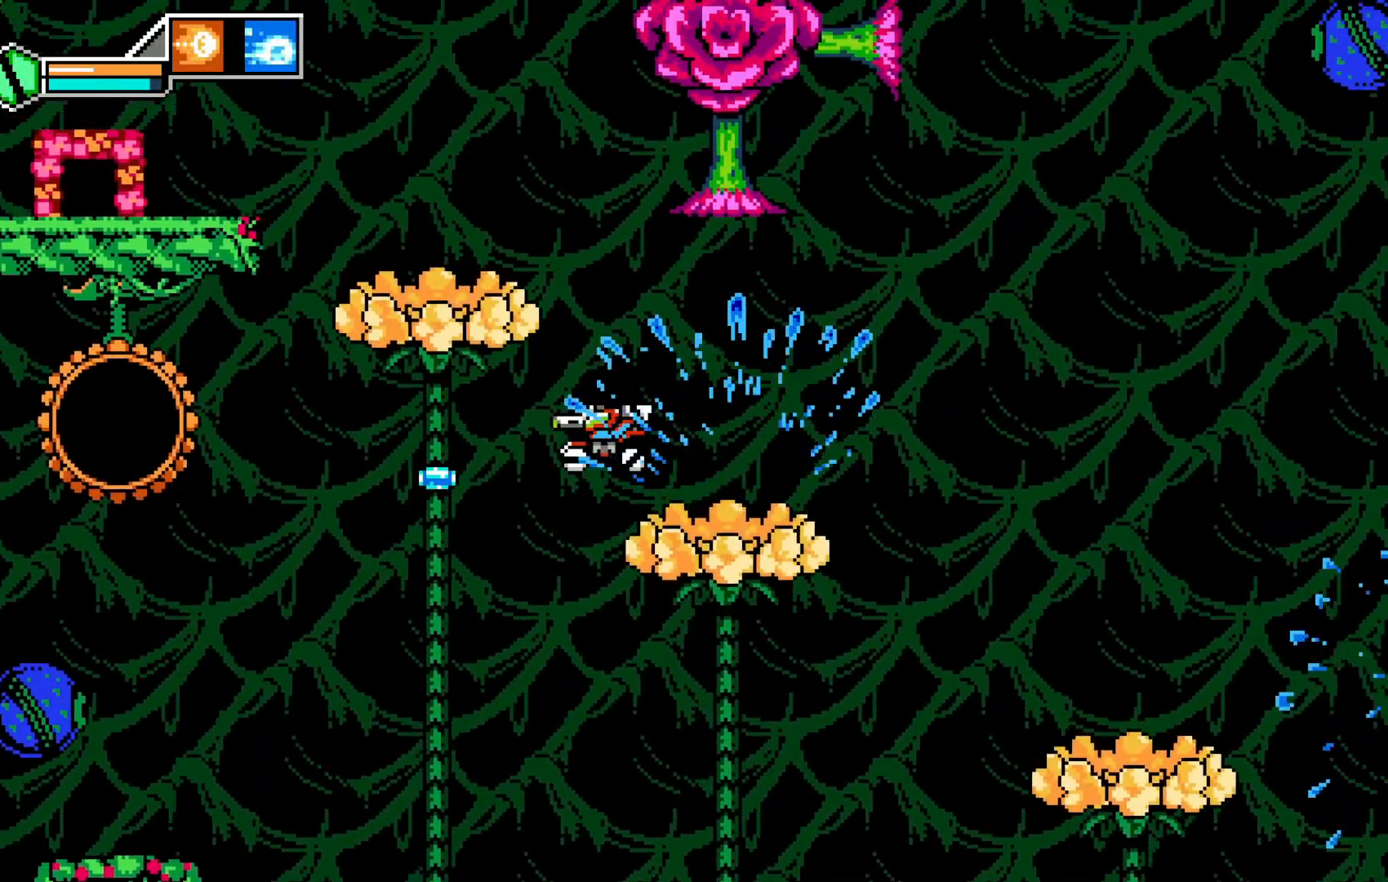
{"dt_ms": 500, "buttons": [], "left_stick": "right", "events": [[200, "left_stick", "right"]]}
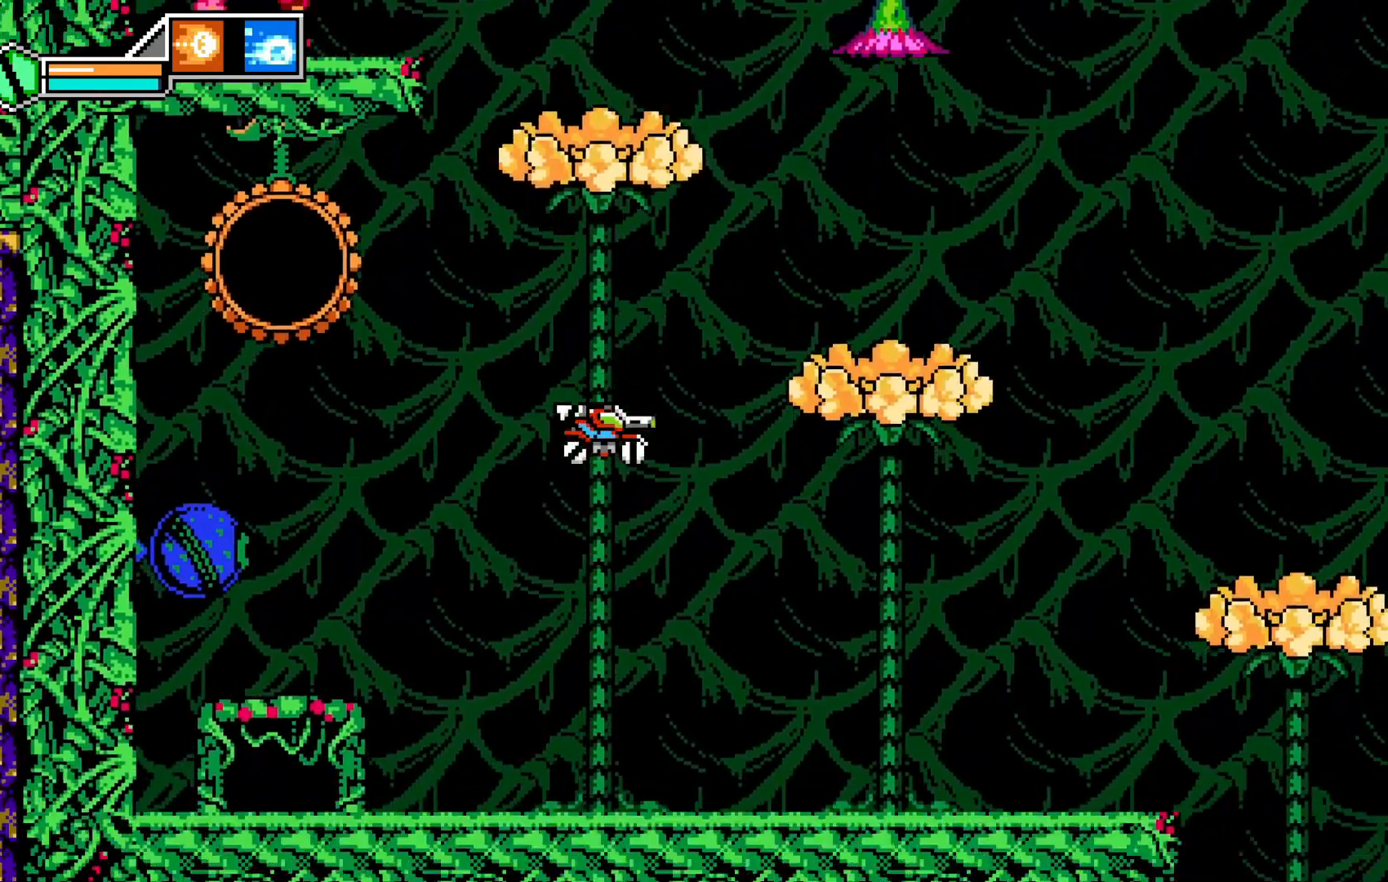
{"dt_ms": 500, "buttons": [], "left_stick": "right", "events": []}
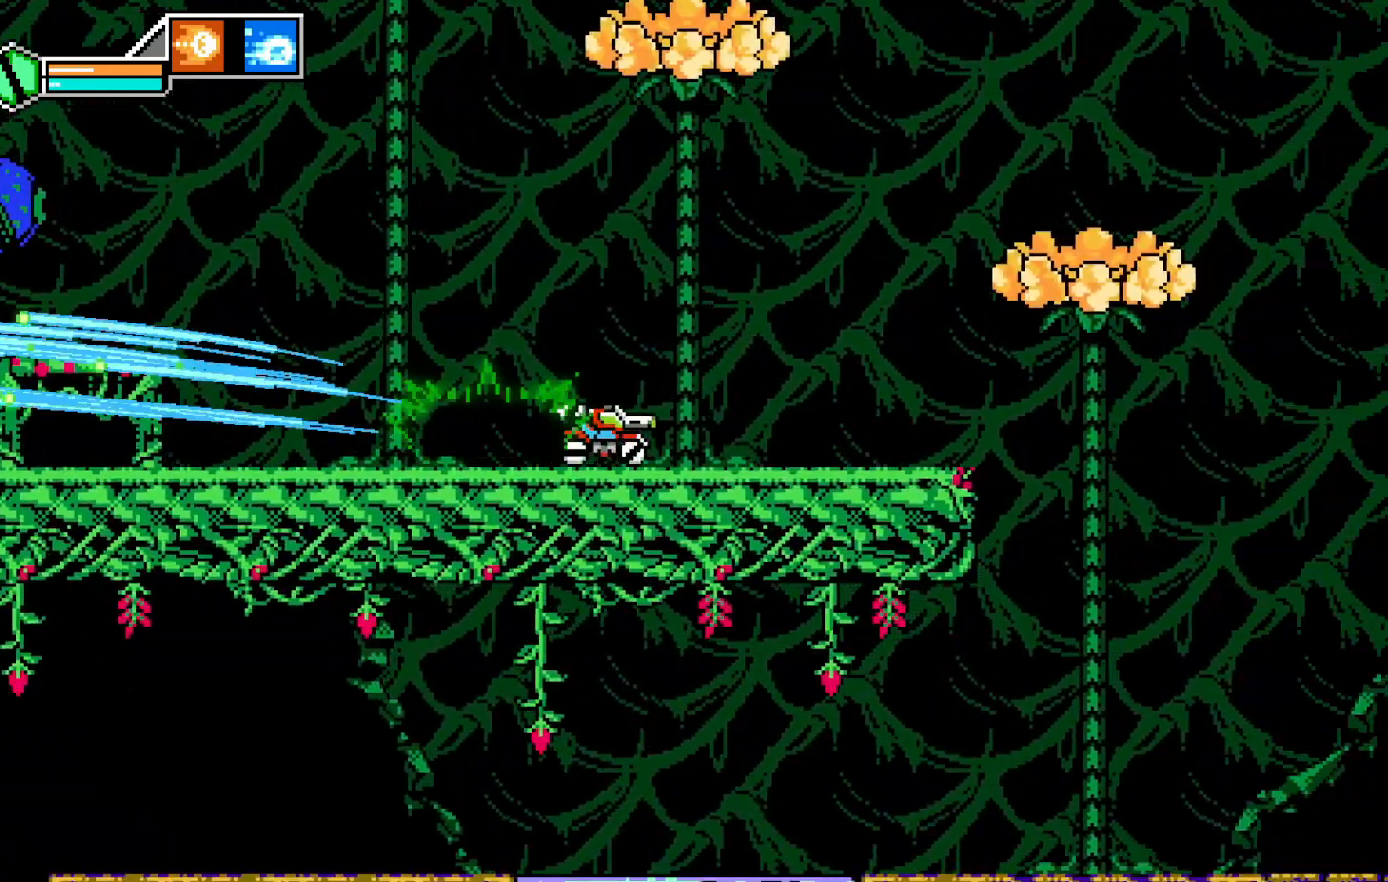
{"dt_ms": 500, "buttons": [], "left_stick": "right", "events": []}
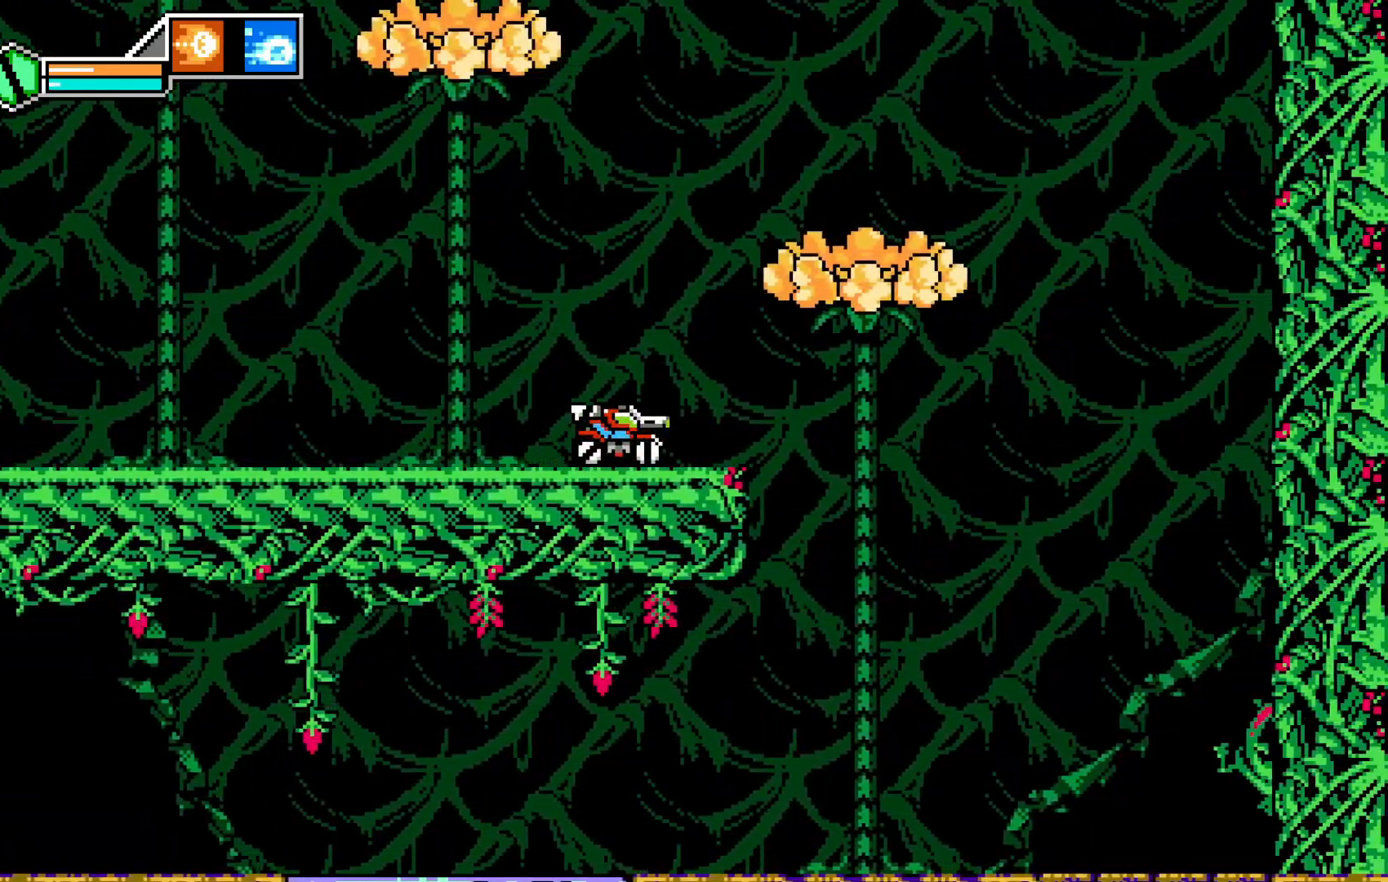
{"dt_ms": 500, "buttons": ["A"], "left_stick": "right", "events": [[50, "A", "down"]]}
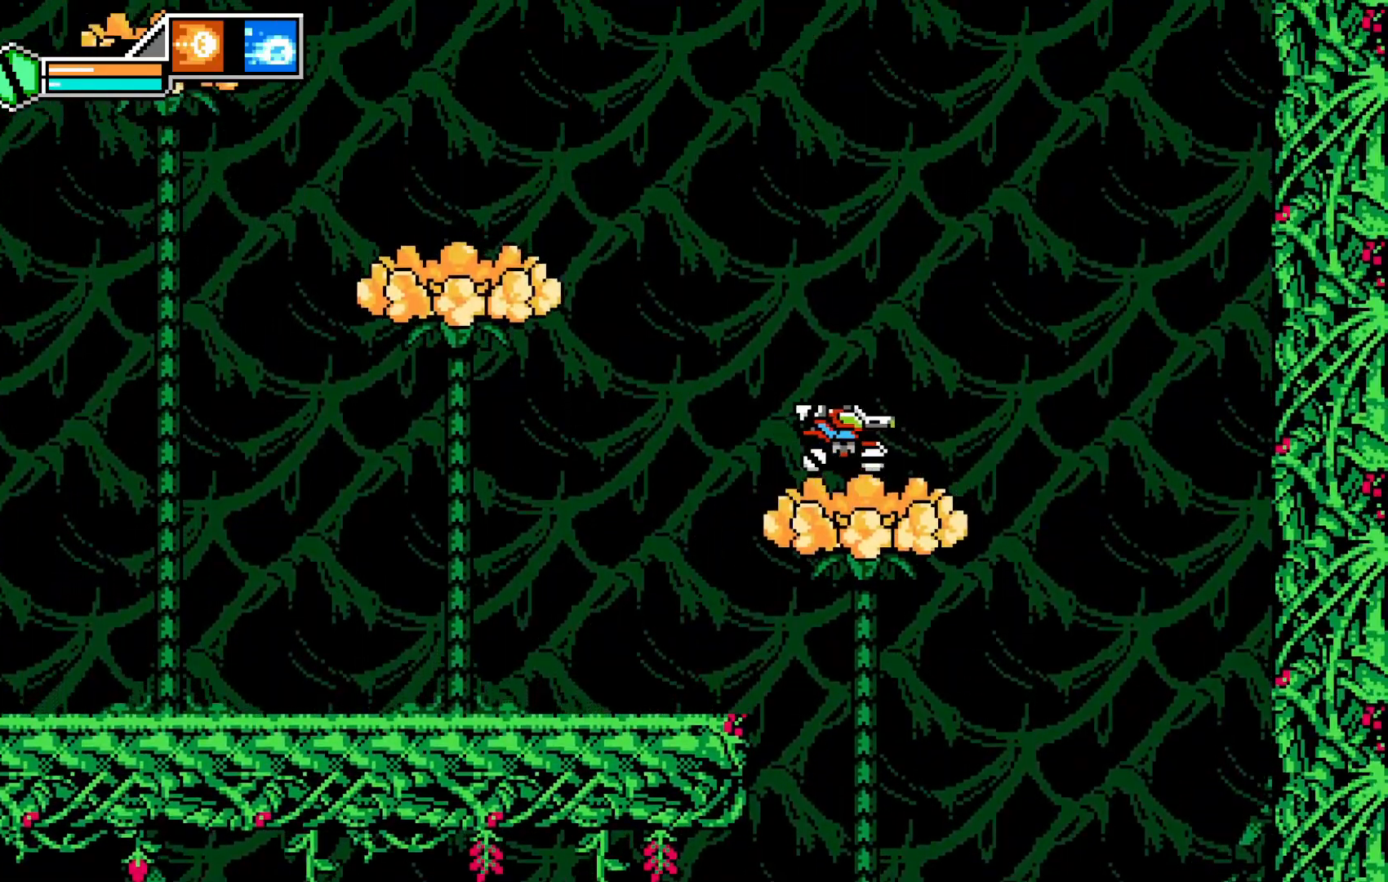
{"dt_ms": 500, "buttons": ["A"], "left_stick": "left", "events": [[383, "Y", "down"], [400, "Y", "up"], [450, "left_stick", "left"]]}
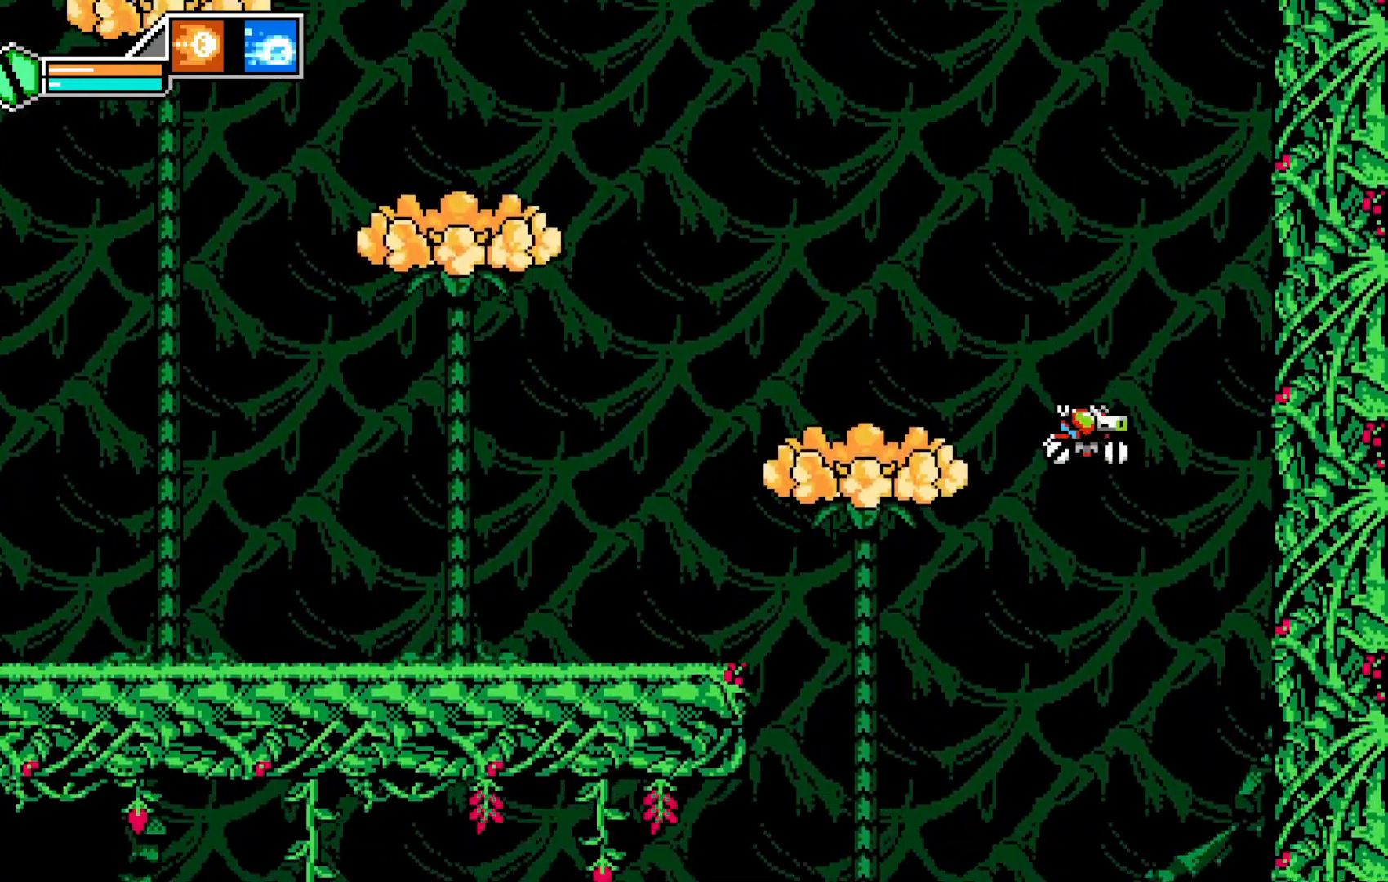
{"dt_ms": 500, "buttons": ["A"], "left_stick": "left", "events": [[100, "left_stick", "center"], [500, "left_stick", "left"]]}
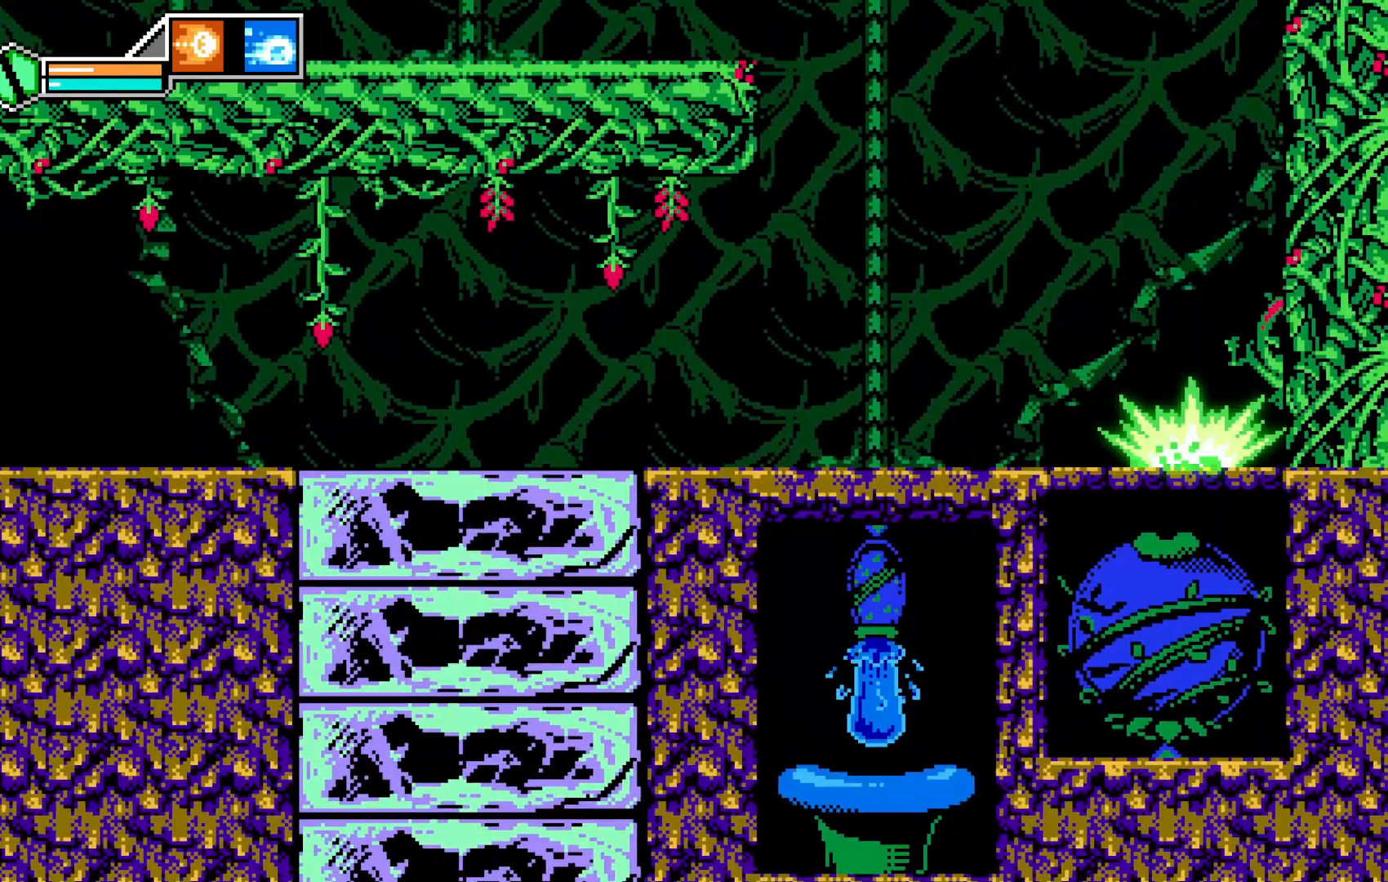
{"dt_ms": 500, "buttons": [], "left_stick": "left", "events": [[100, "A", "up"]]}
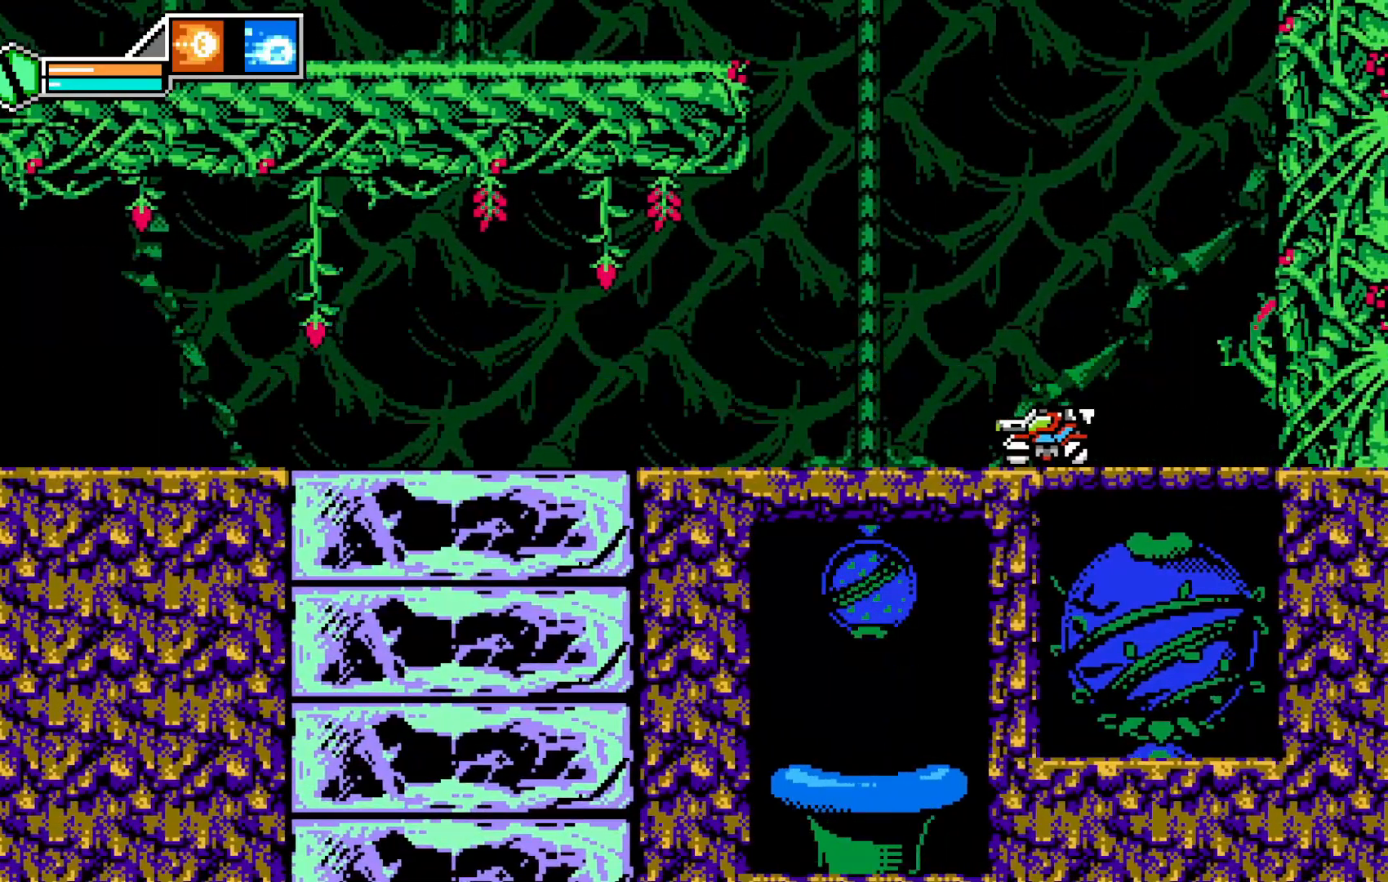
{"dt_ms": 500, "buttons": [], "left_stick": "left", "events": [[50, "left_stick", "center"], [400, "left_stick", "left"]]}
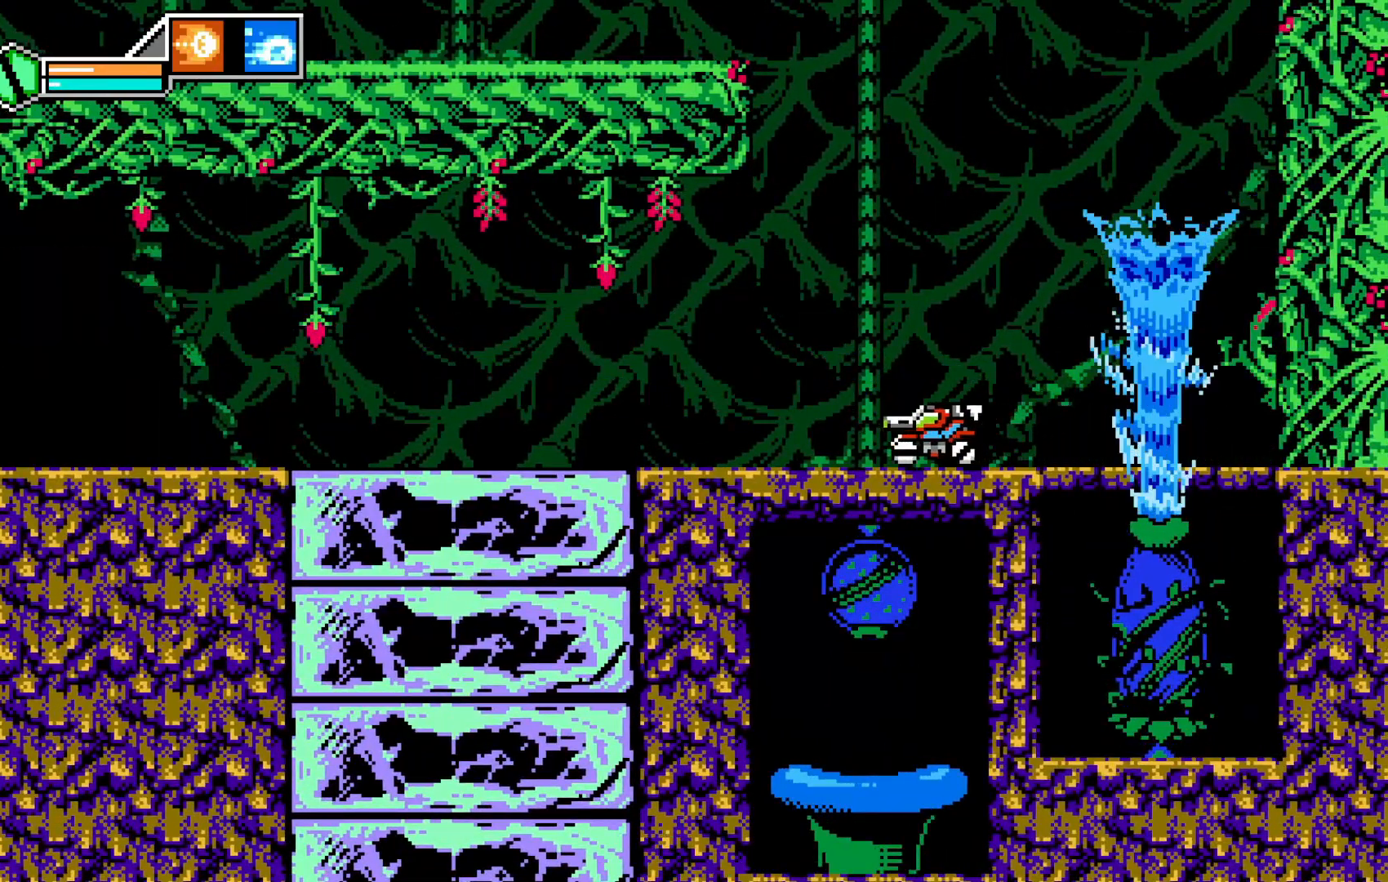
{"dt_ms": 500, "buttons": [], "left_stick": "left", "events": []}
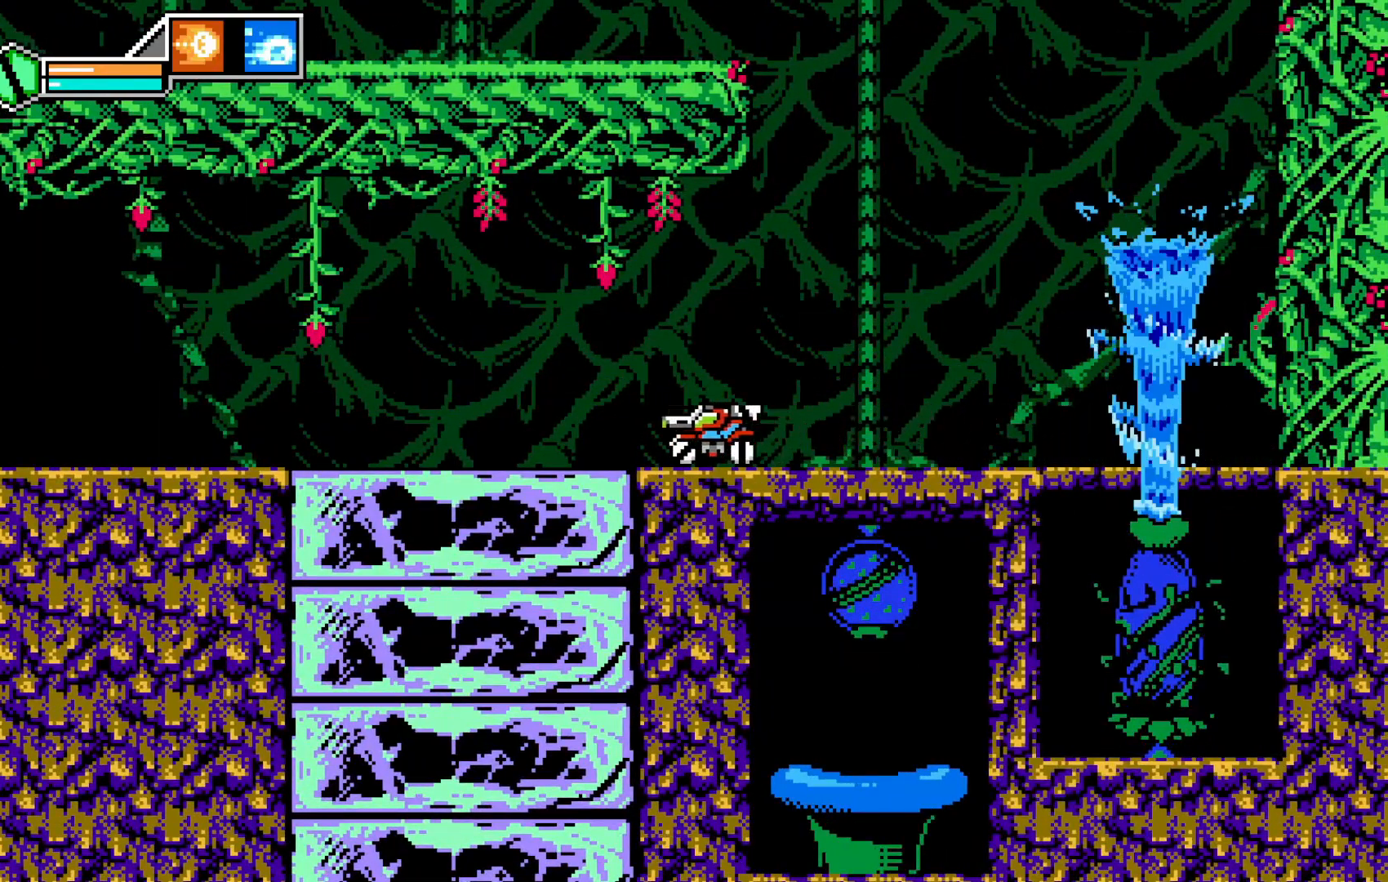
{"dt_ms": 500, "buttons": [], "left_stick": "left", "events": []}
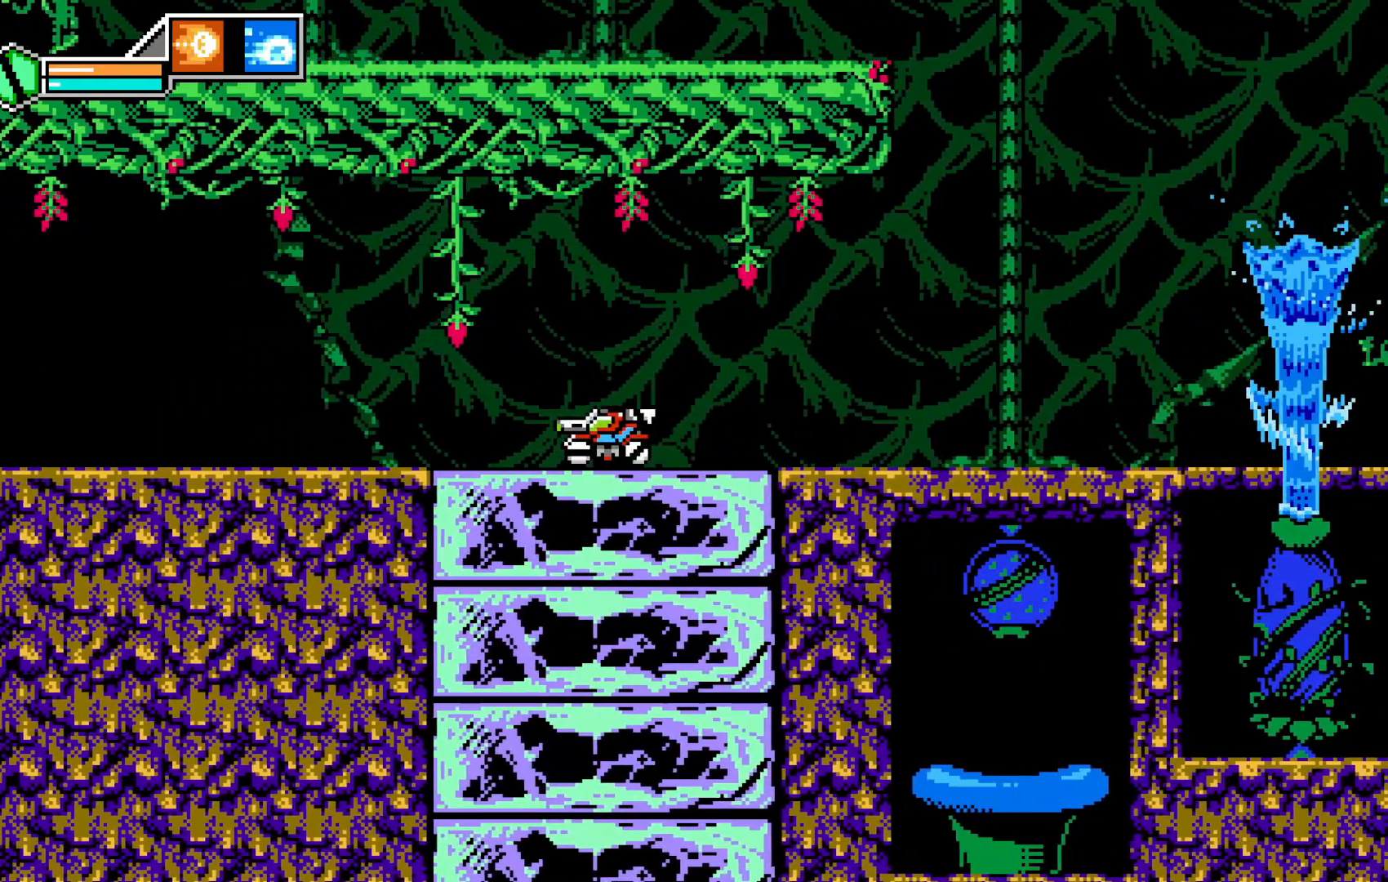
{"dt_ms": 500, "buttons": [], "left_stick": "left", "events": [[100, "left_stick", "center"], [283, "A", "down"], [450, "left_stick", "left"], [483, "A", "up"]]}
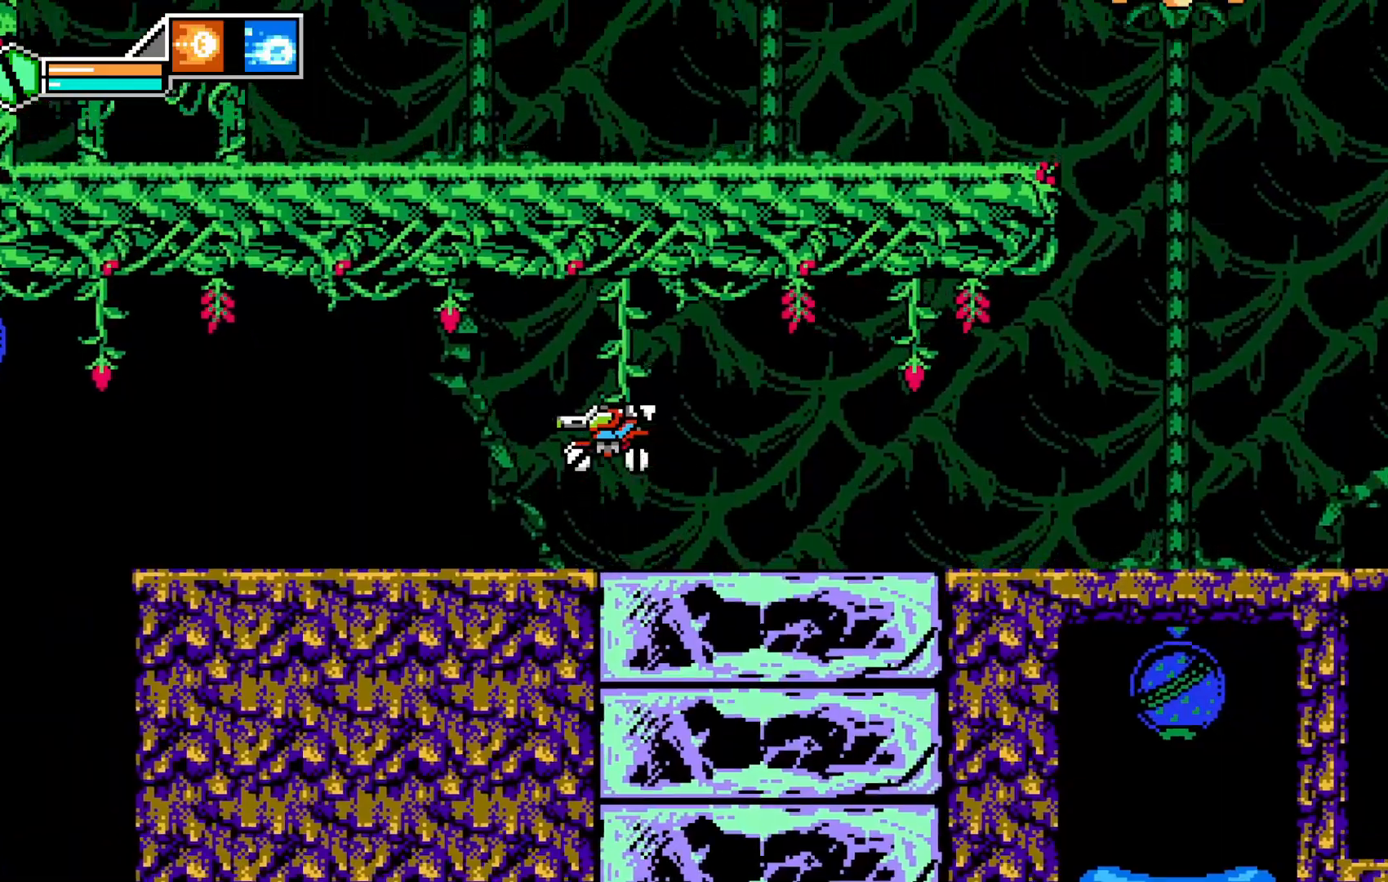
{"dt_ms": 500, "buttons": [], "left_stick": "left", "events": [[100, "X", "down"], [150, "L2", "down"], [183, "L2", "up"], [200, "X", "up"], [233, "left_stick", "center"], [283, "X", "down"], [400, "X", "up"], [483, "left_stick", "left"]]}
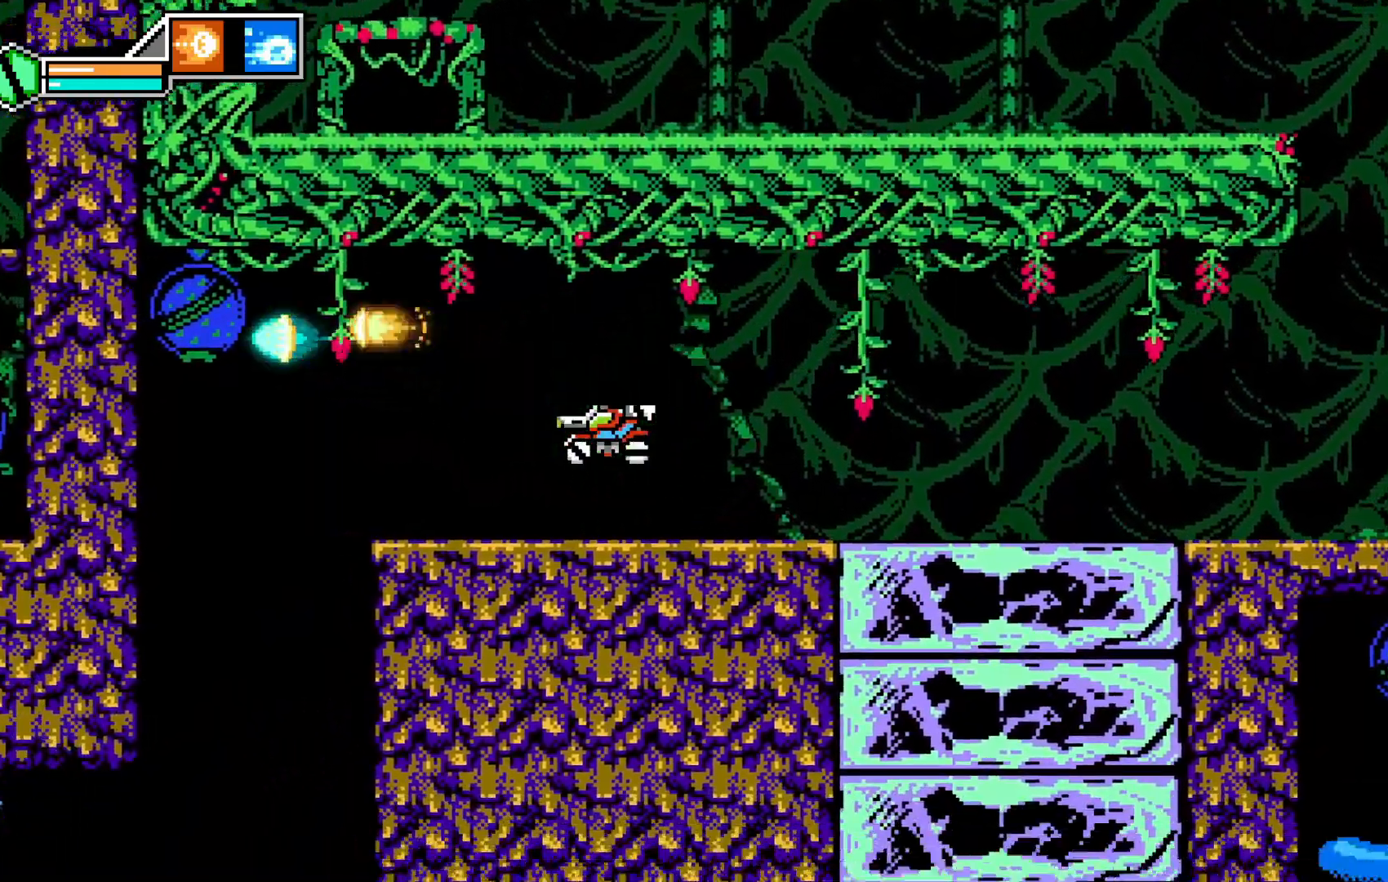
{"dt_ms": 500, "buttons": [], "left_stick": "left", "events": [[150, "left_stick", "center"], [200, "left_stick", "right"], [350, "left_stick", "center"], [400, "left_stick", "left"]]}
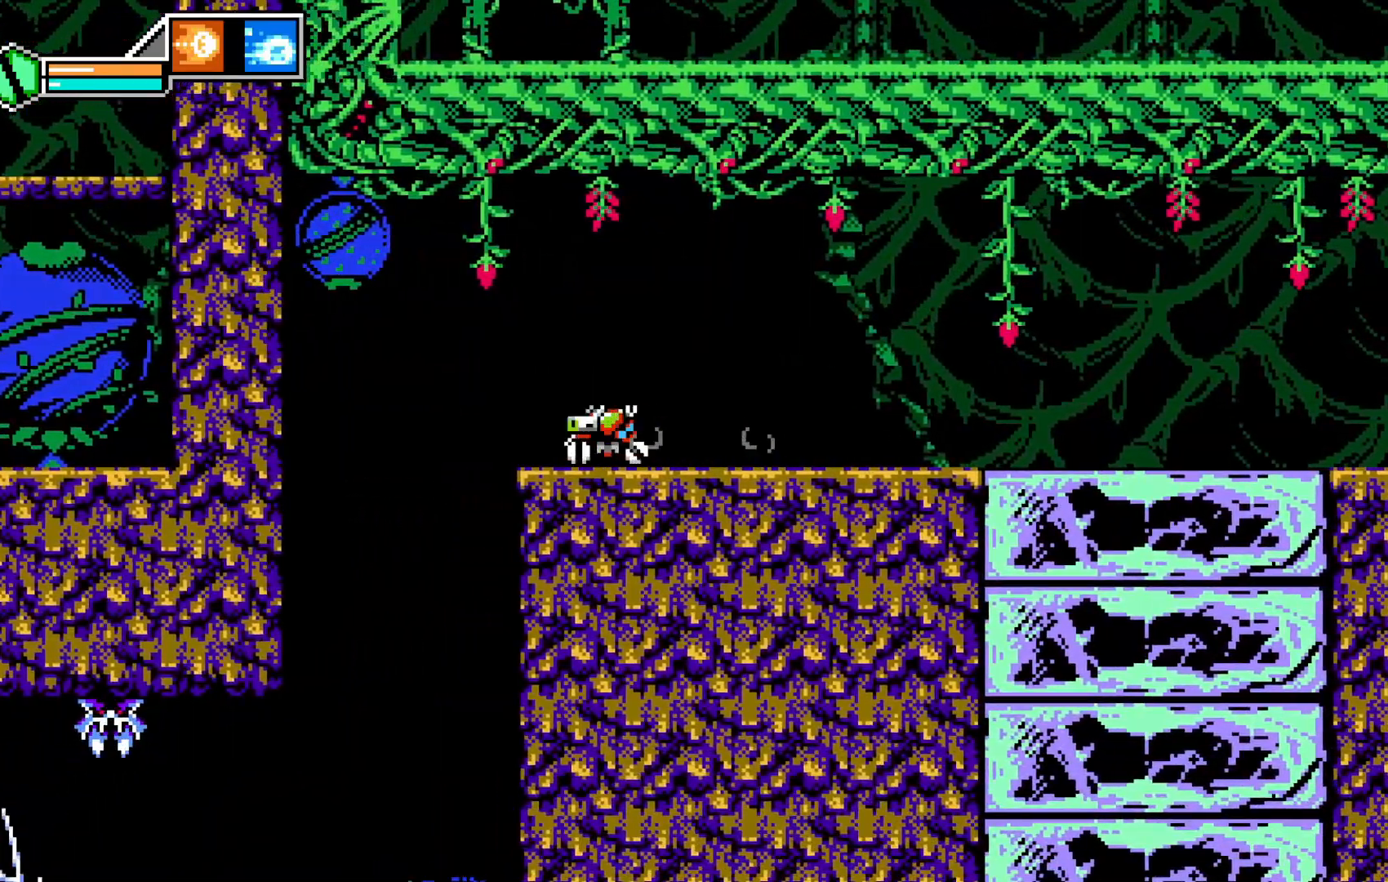
{"dt_ms": 500, "buttons": [], "left_stick": "right", "events": [[383, "left_stick", "right"]]}
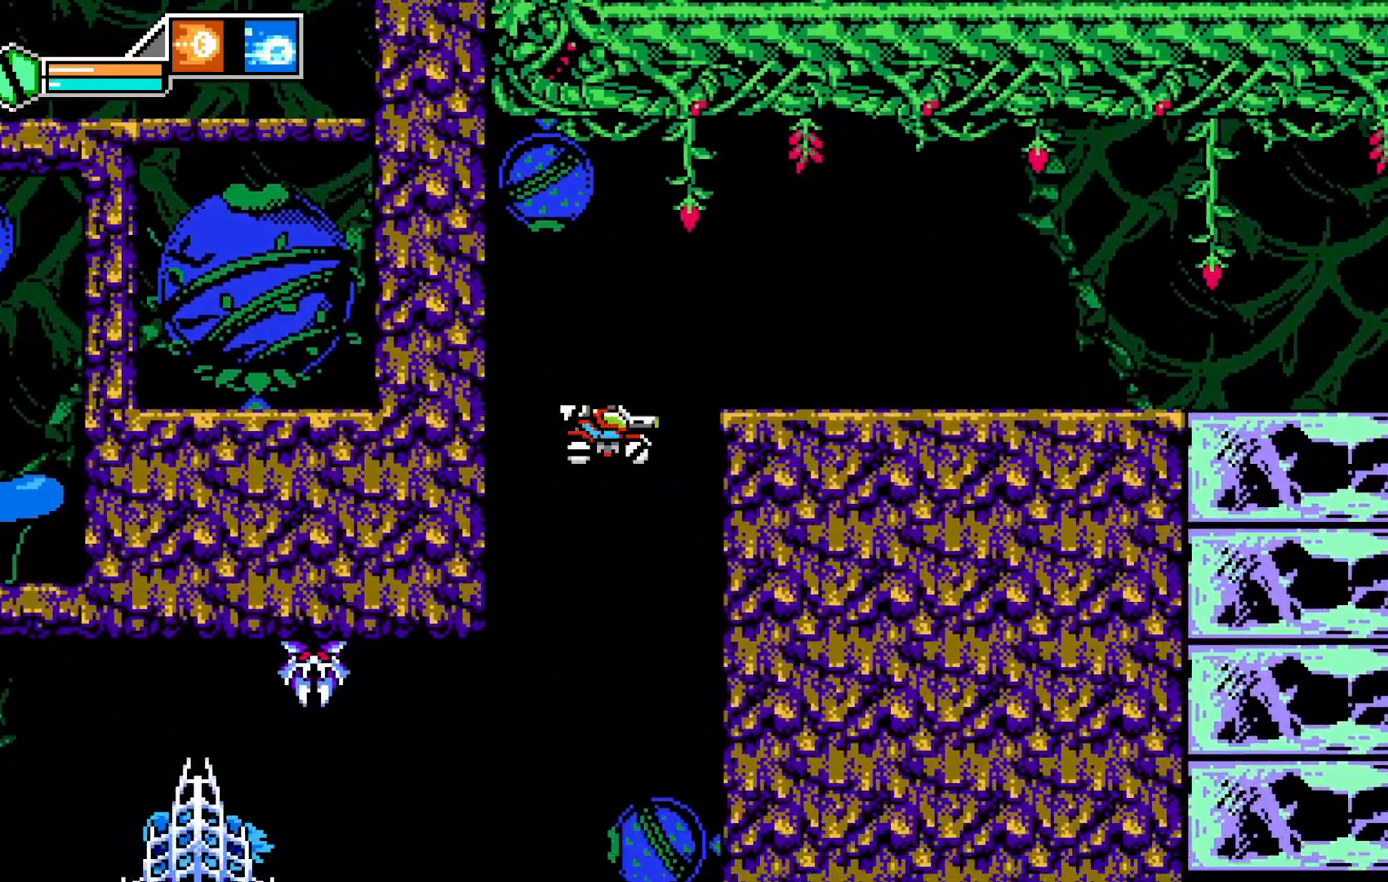
{"dt_ms": 1000, "buttons": [], "left_stick": "center"}
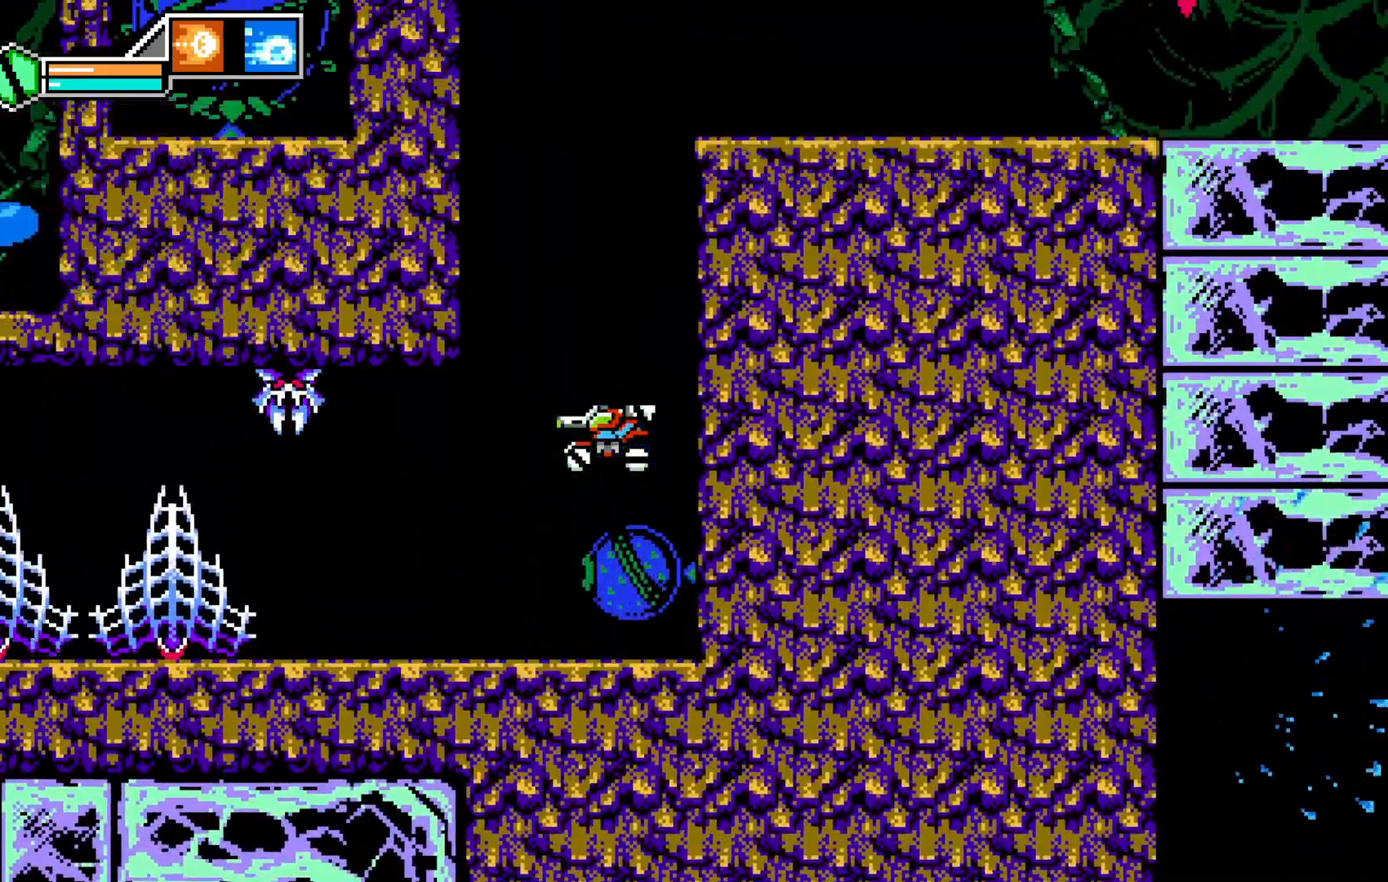
{"dt_ms": 500, "buttons": [], "left_stick": "center", "events": []}
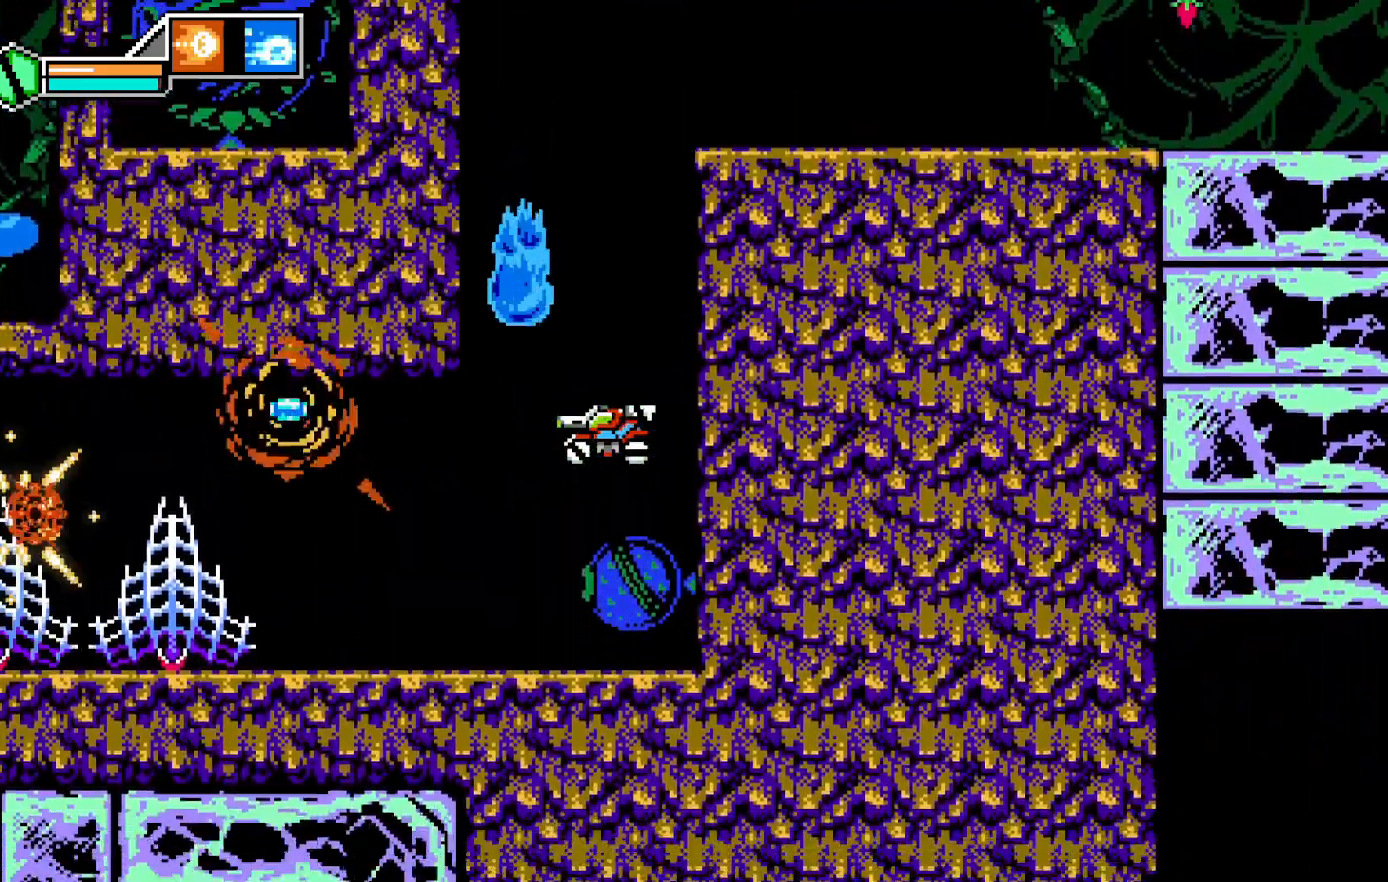
{"dt_ms": 500, "buttons": ["A"], "left_stick": "center"}
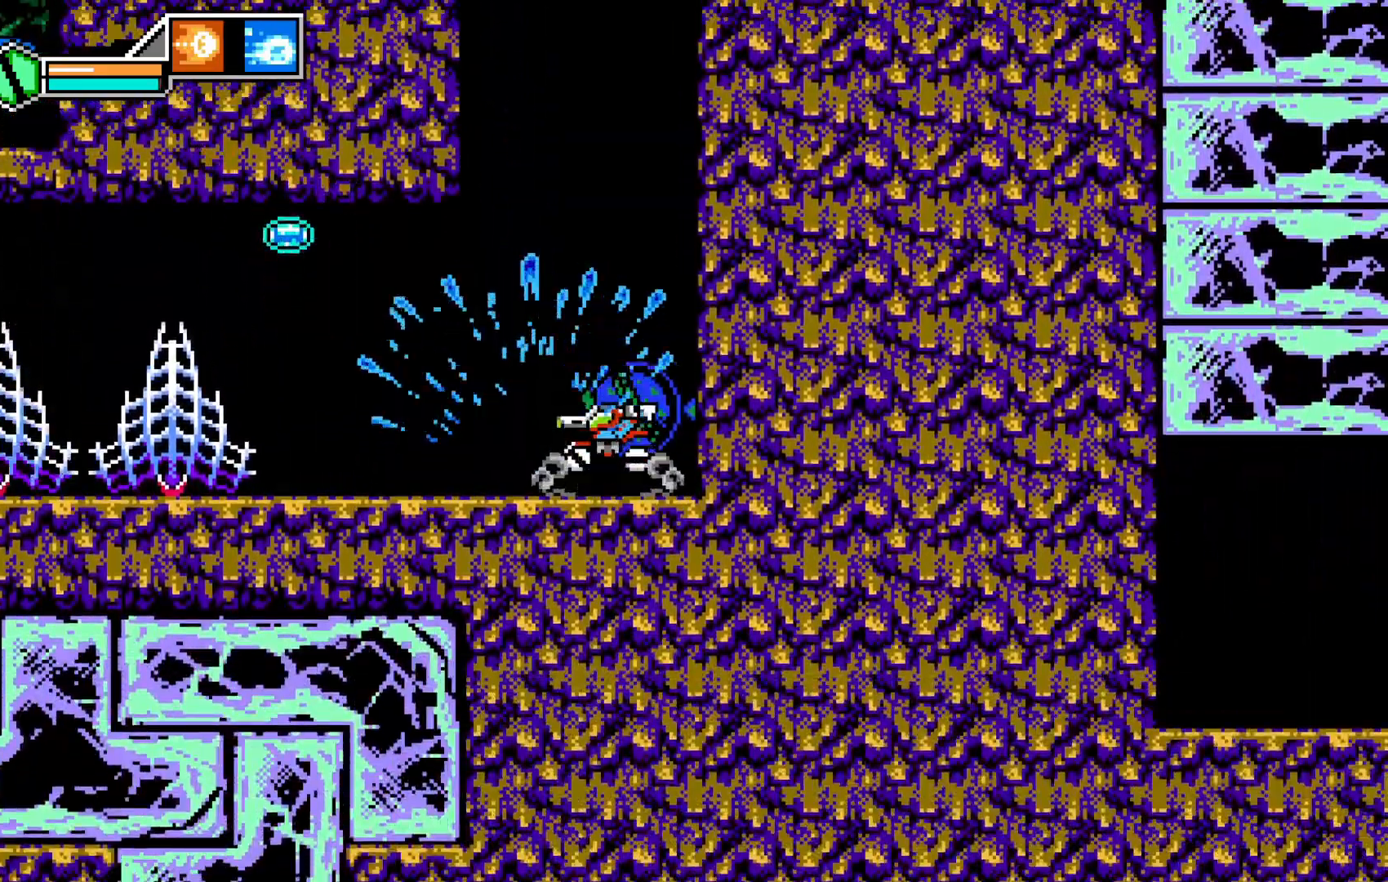
{"dt_ms": 500, "buttons": [], "left_stick": "center", "events": [[50, "START", "down"], [100, "START", "up"], [200, "A", "up"]]}
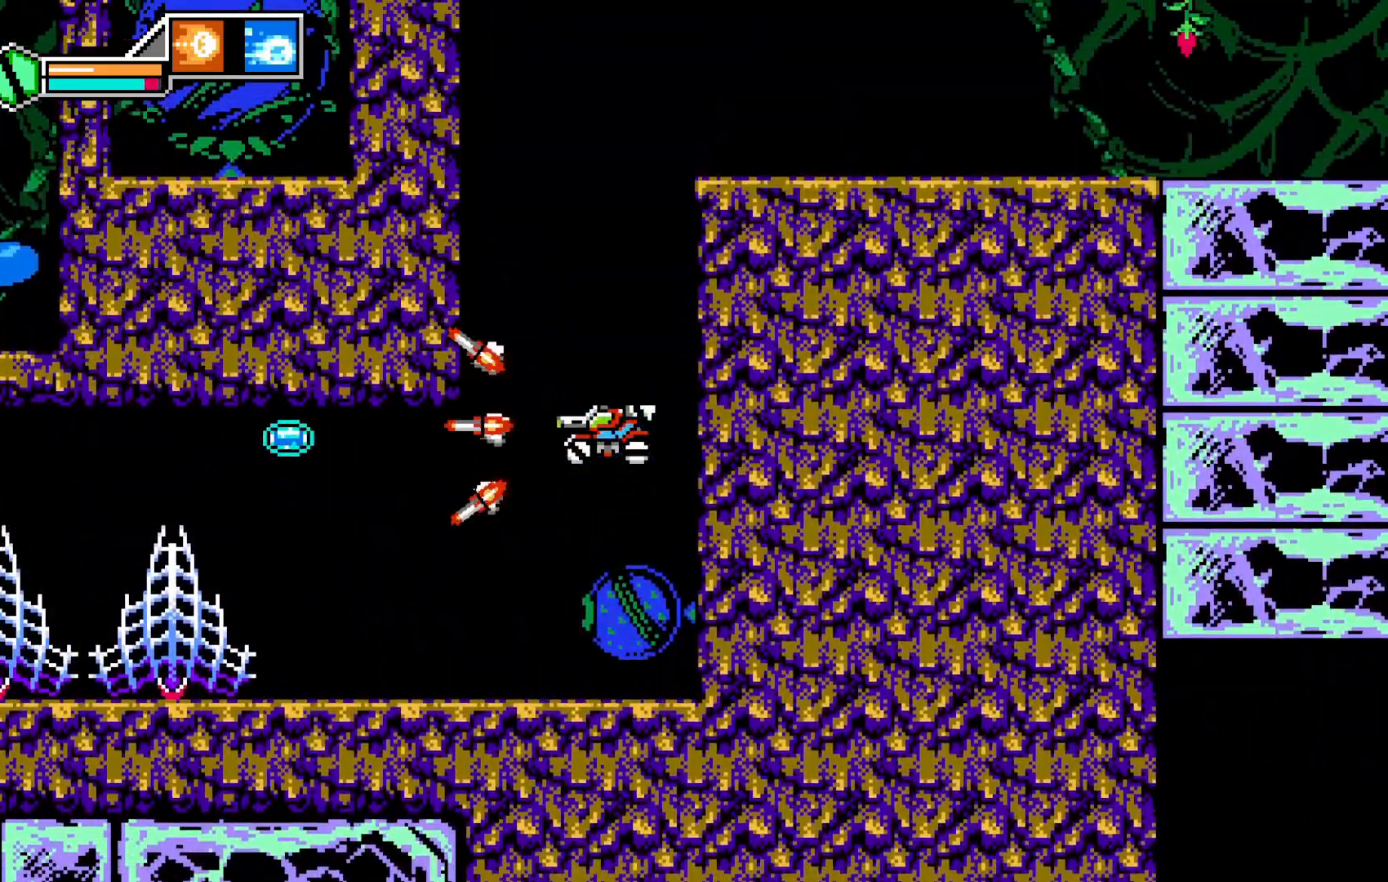
{"dt_ms": 1000, "buttons": ["Y"], "left_stick": "left"}
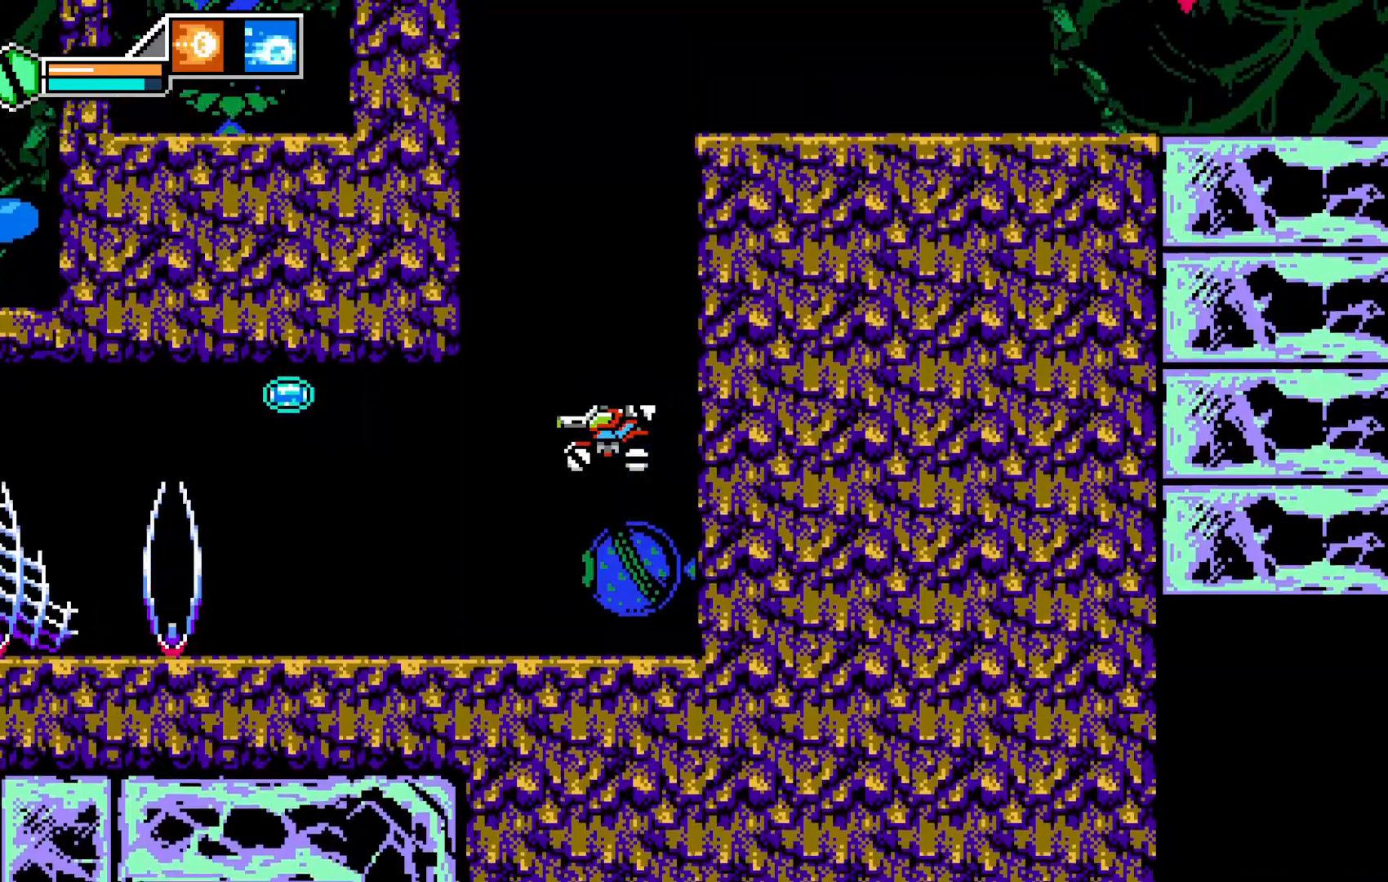
{"dt_ms": 500, "buttons": [], "left_stick": "left", "events": [[33, "Y", "up"], [50, "X", "down"], [183, "left_stick", "center"], [300, "X", "up"], [350, "left_stick", "left"]]}
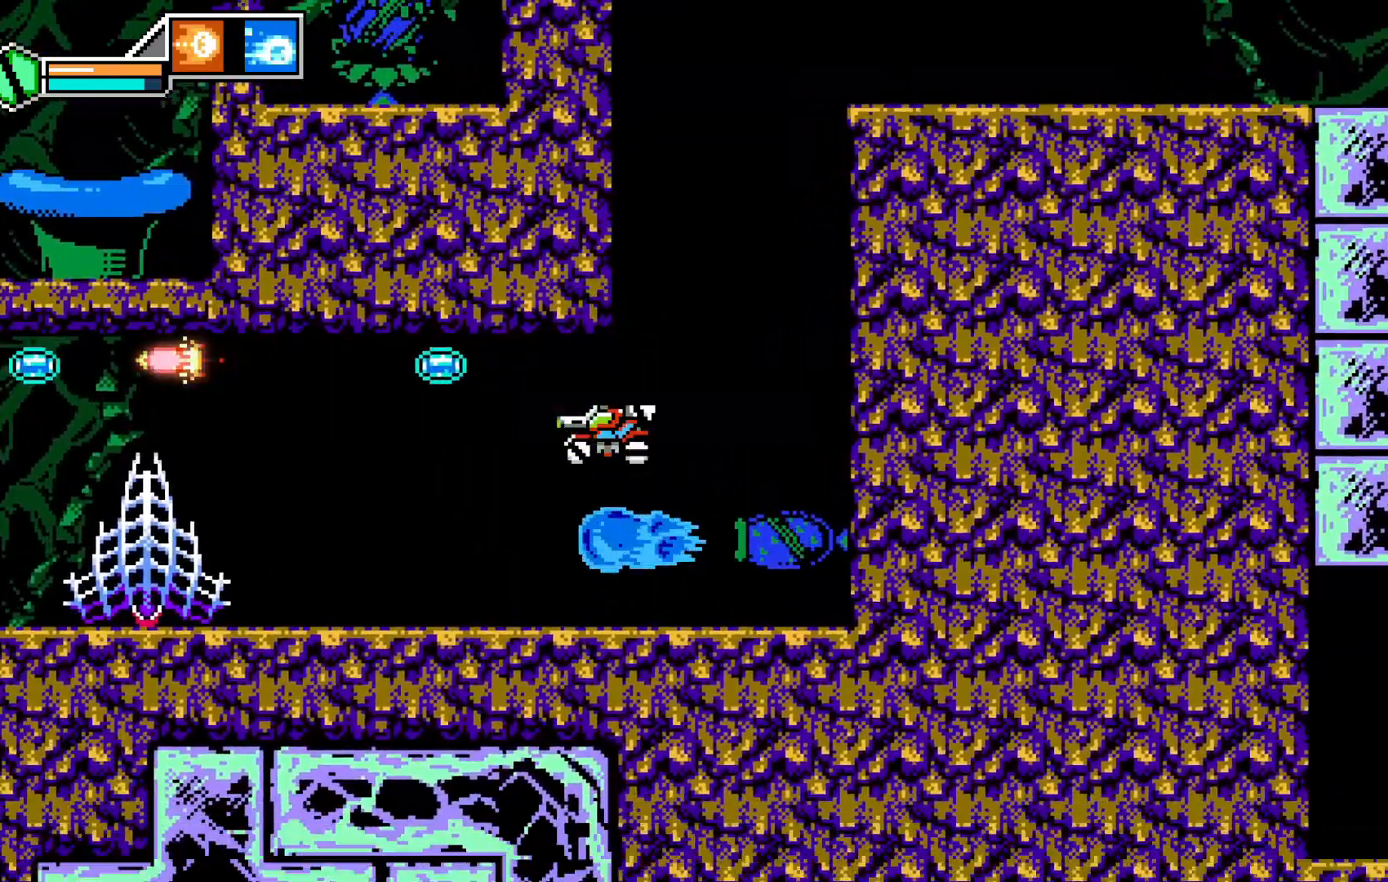
{"dt_ms": 500, "buttons": ["A"], "left_stick": "left", "events": [[50, "left_stick", "center"], [100, "START", "down"], [133, "START", "up"], [133, "left_stick", "right"], [233, "A", "down"], [333, "left_stick", "center"], [400, "left_stick", "right"], [500, "left_stick", "left"]]}
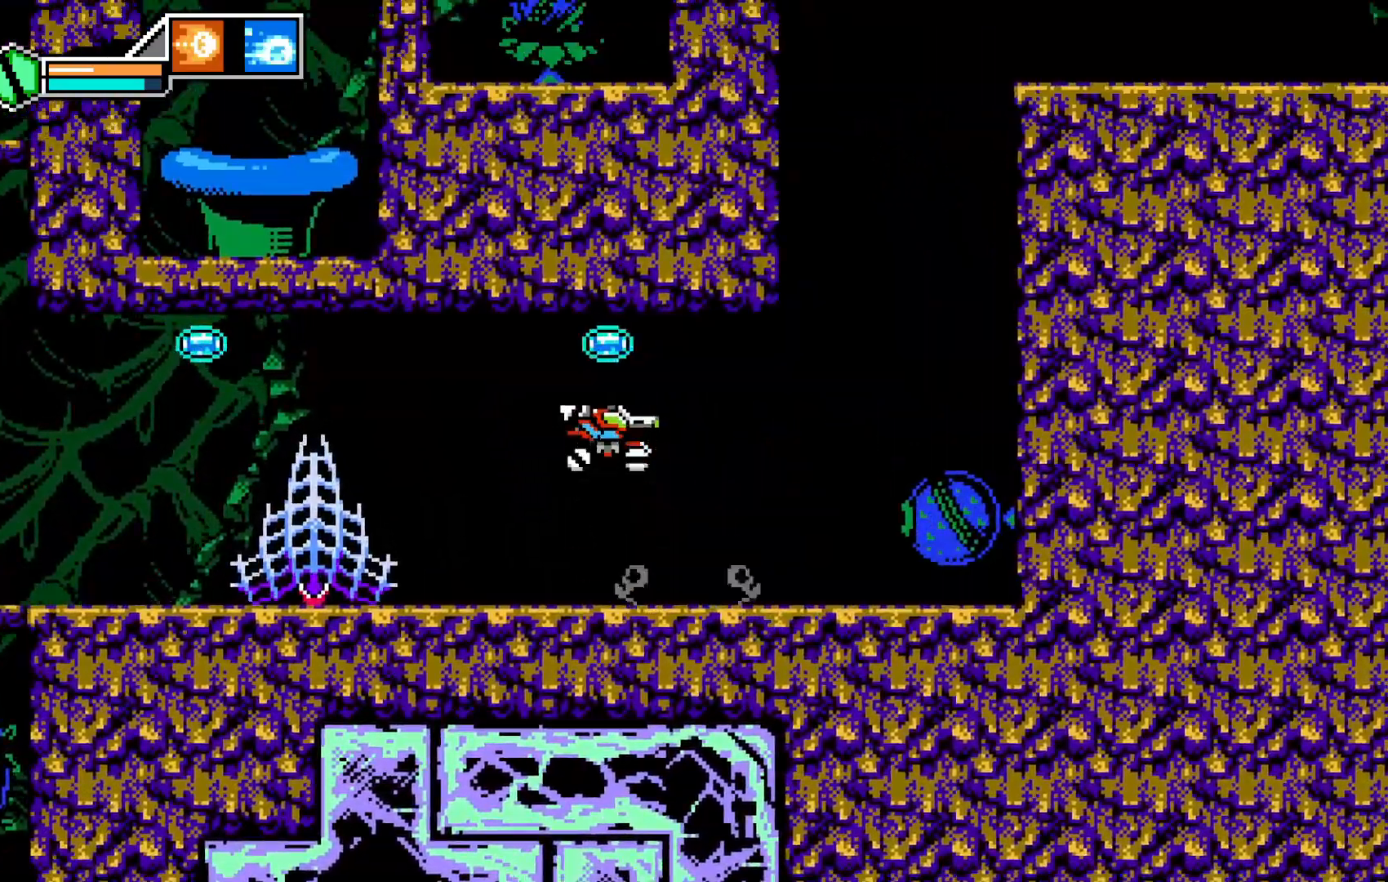
{"dt_ms": 500, "buttons": [], "left_stick": "left", "events": [[100, "A", "up"], [150, "left_stick", "right"], [483, "left_stick", "left"]]}